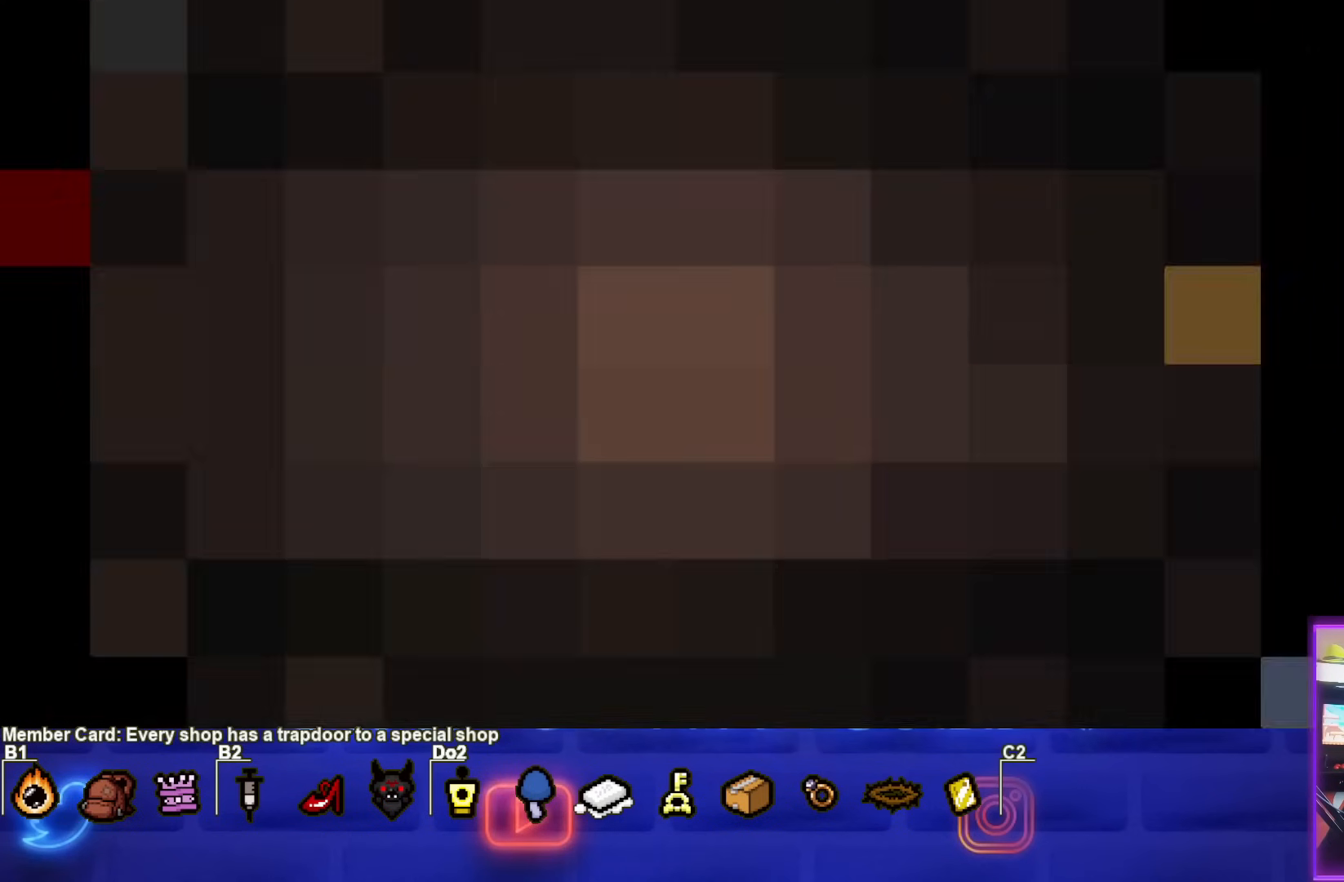
Gameplay with a controller (PlayStation layout); each line is a JSON object with the inputs held at the frame after it. "events" lists button and stick changes between this image and that frame as [ms after this image, input, new state], when the widget could be followed in between. Not read: L3 R3 right_stick.
{"buttons": [], "left_stick": "center", "events": []}
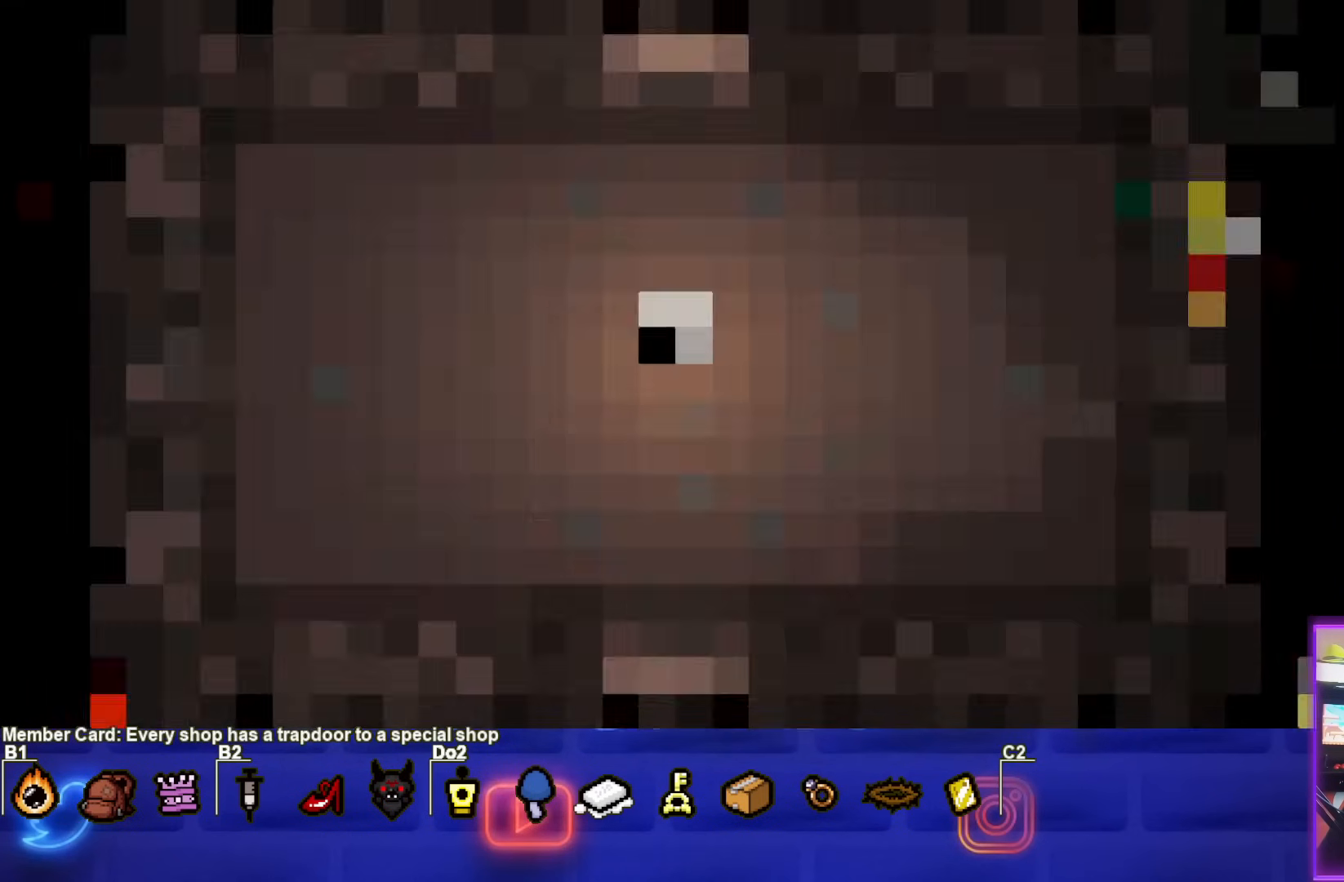
{"buttons": [], "left_stick": "center", "events": []}
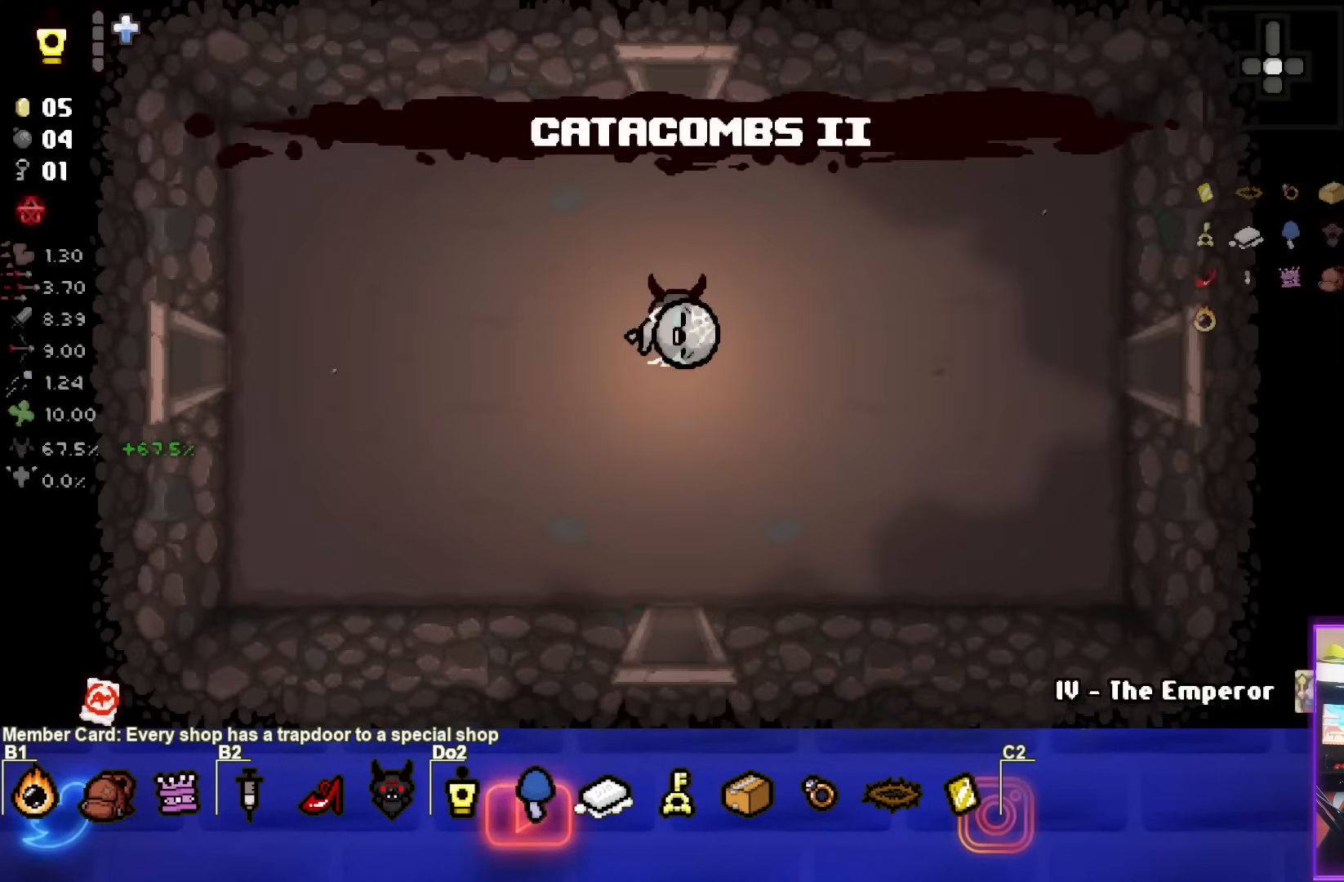
{"buttons": [], "left_stick": "center", "events": []}
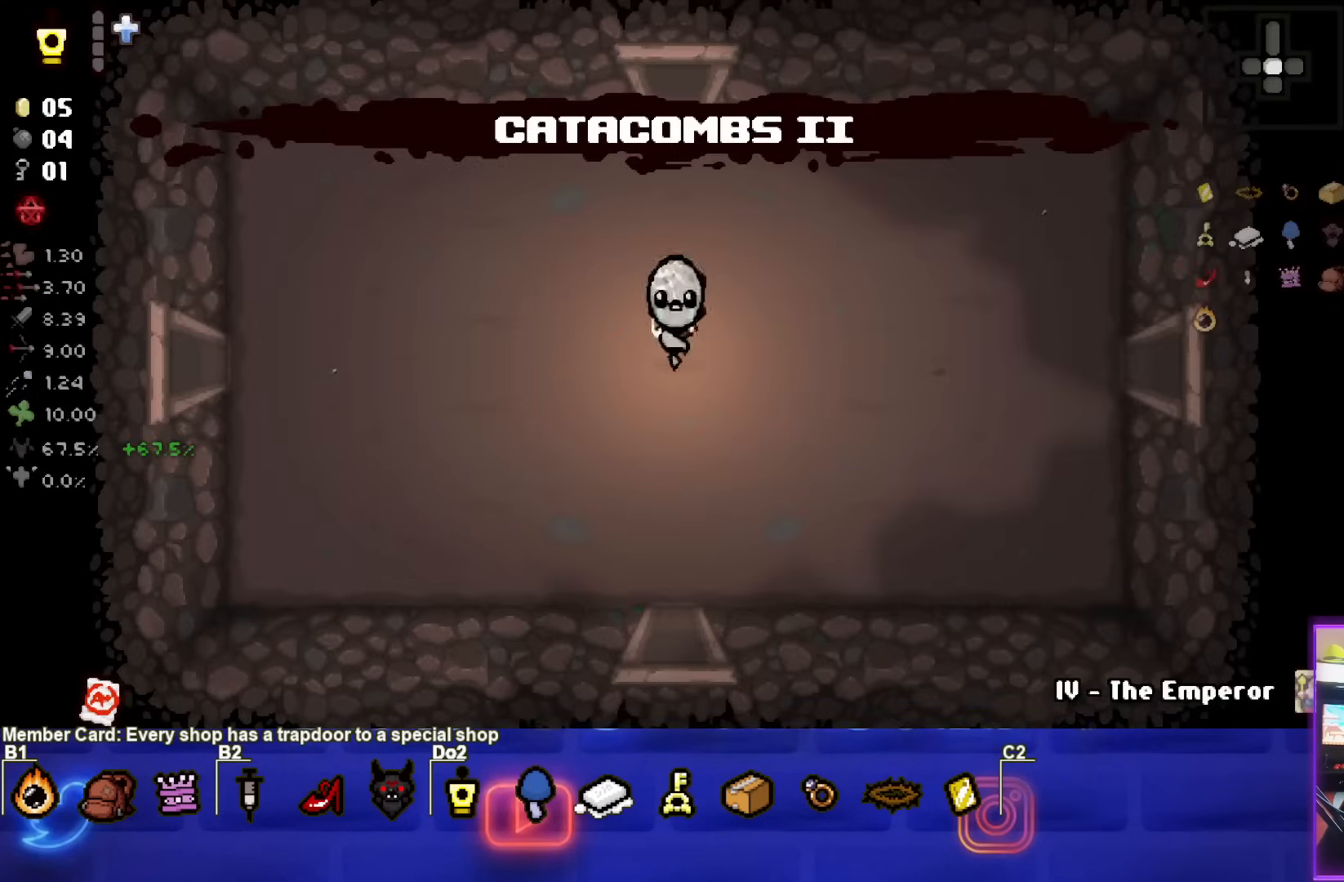
{"buttons": [], "left_stick": "center", "events": []}
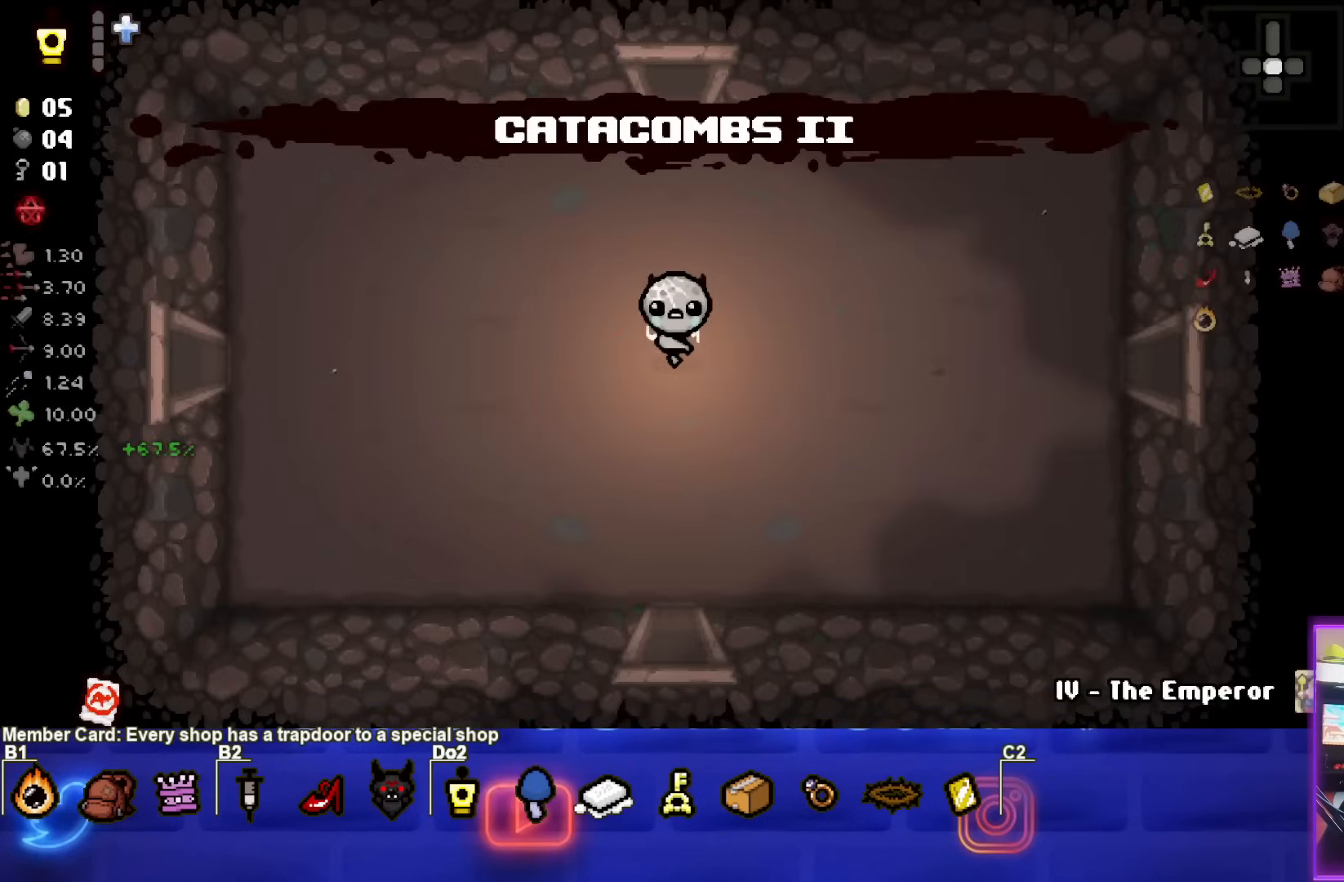
{"buttons": [], "left_stick": "center", "events": []}
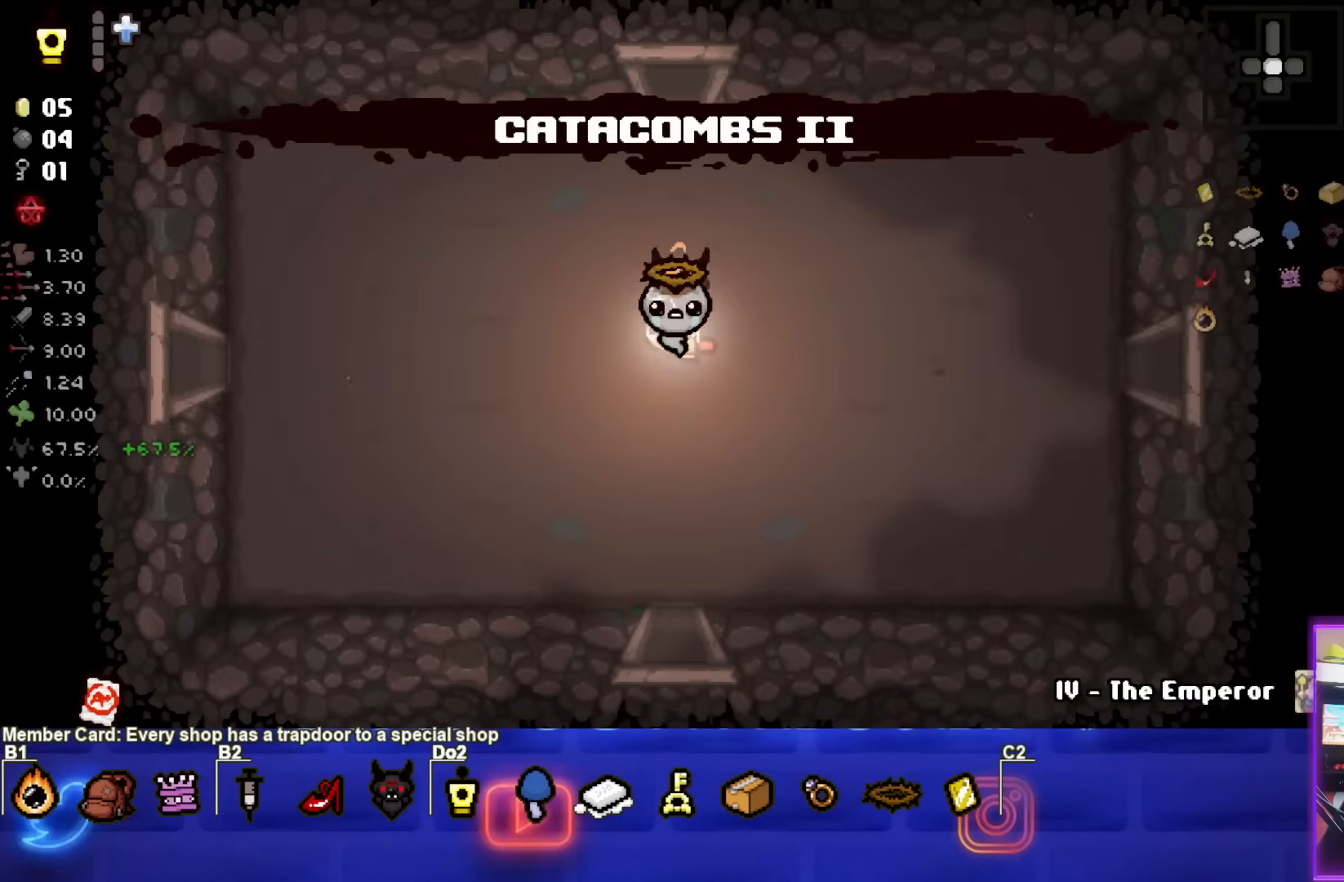
{"buttons": [], "left_stick": "left", "events": [[217, "left_stick", "down-left"], [500, "left_stick", "left"]]}
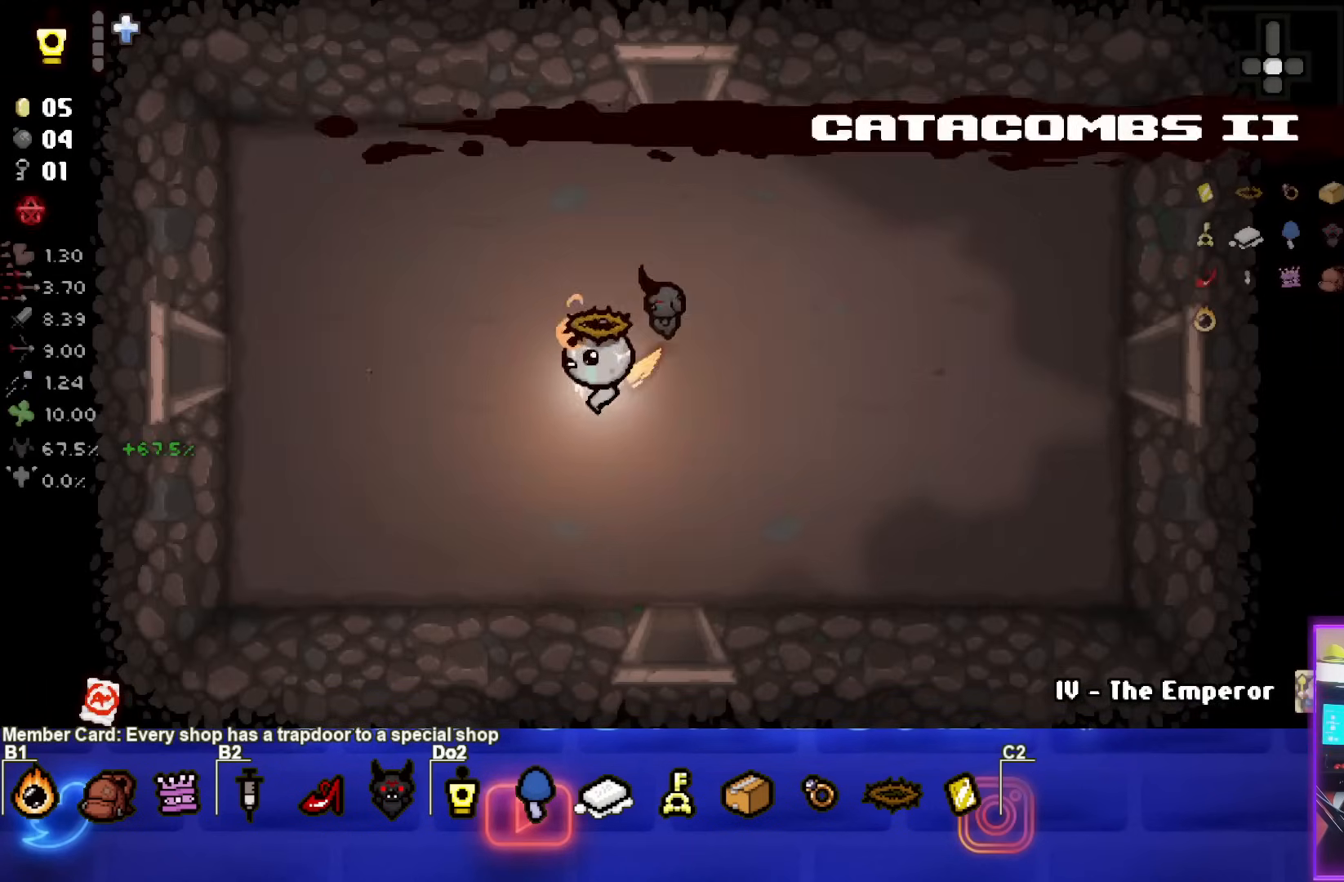
{"buttons": [], "left_stick": "left", "events": []}
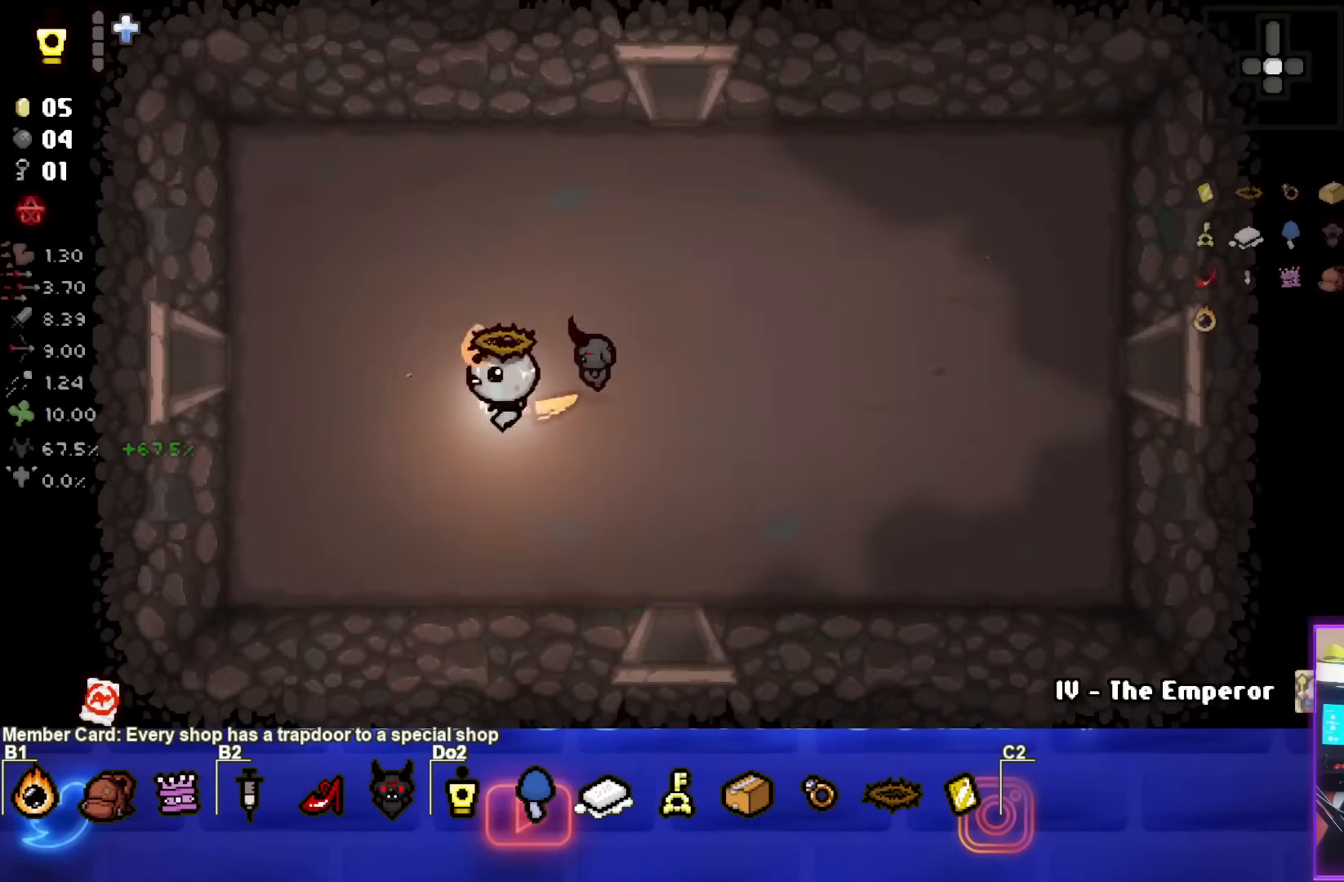
{"buttons": [], "left_stick": "center", "events": [[83, "left_stick", "up"], [267, "left_stick", "right"], [433, "left_stick", "center"]]}
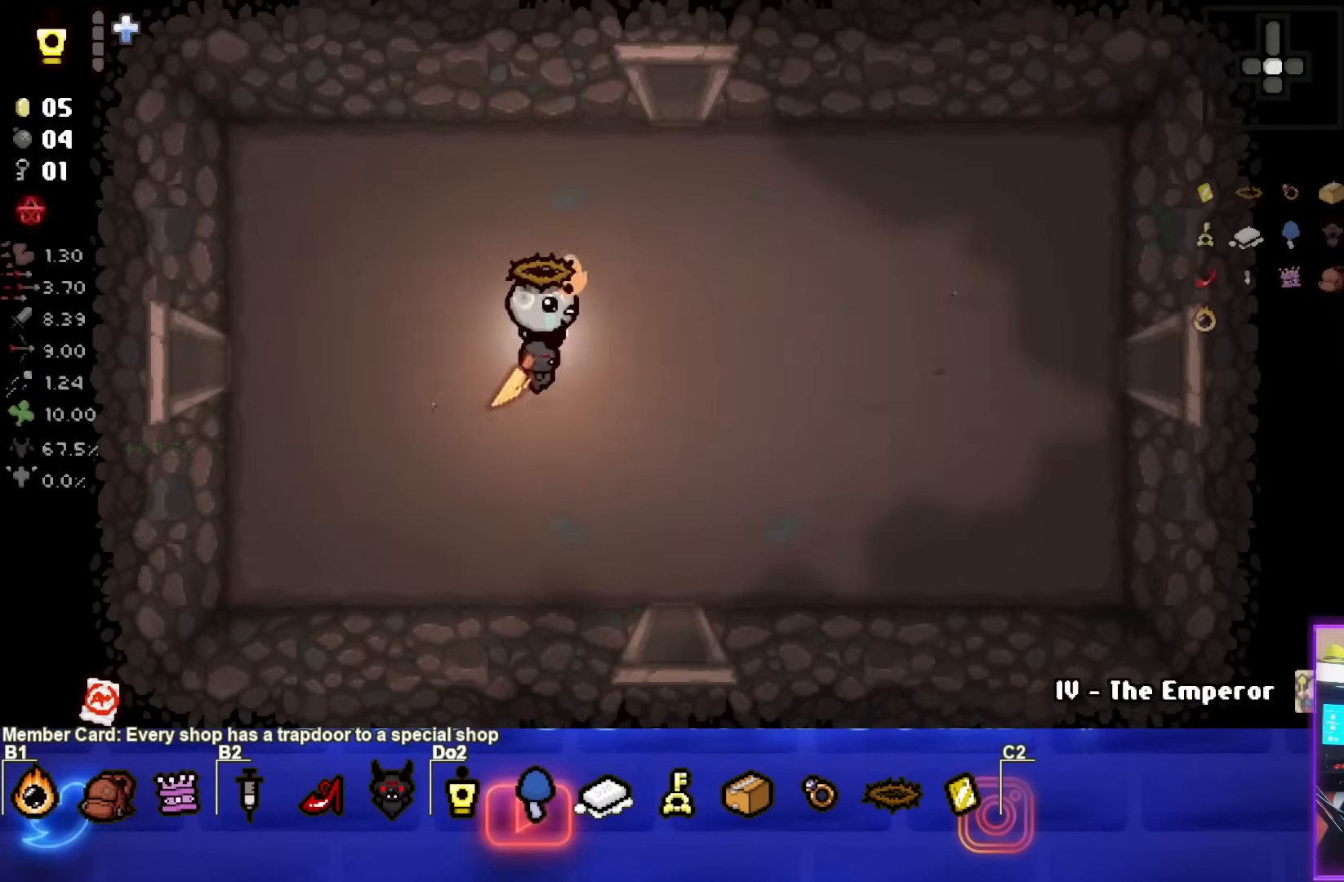
{"buttons": [], "left_stick": "right", "events": [[417, "left_stick", "right"]]}
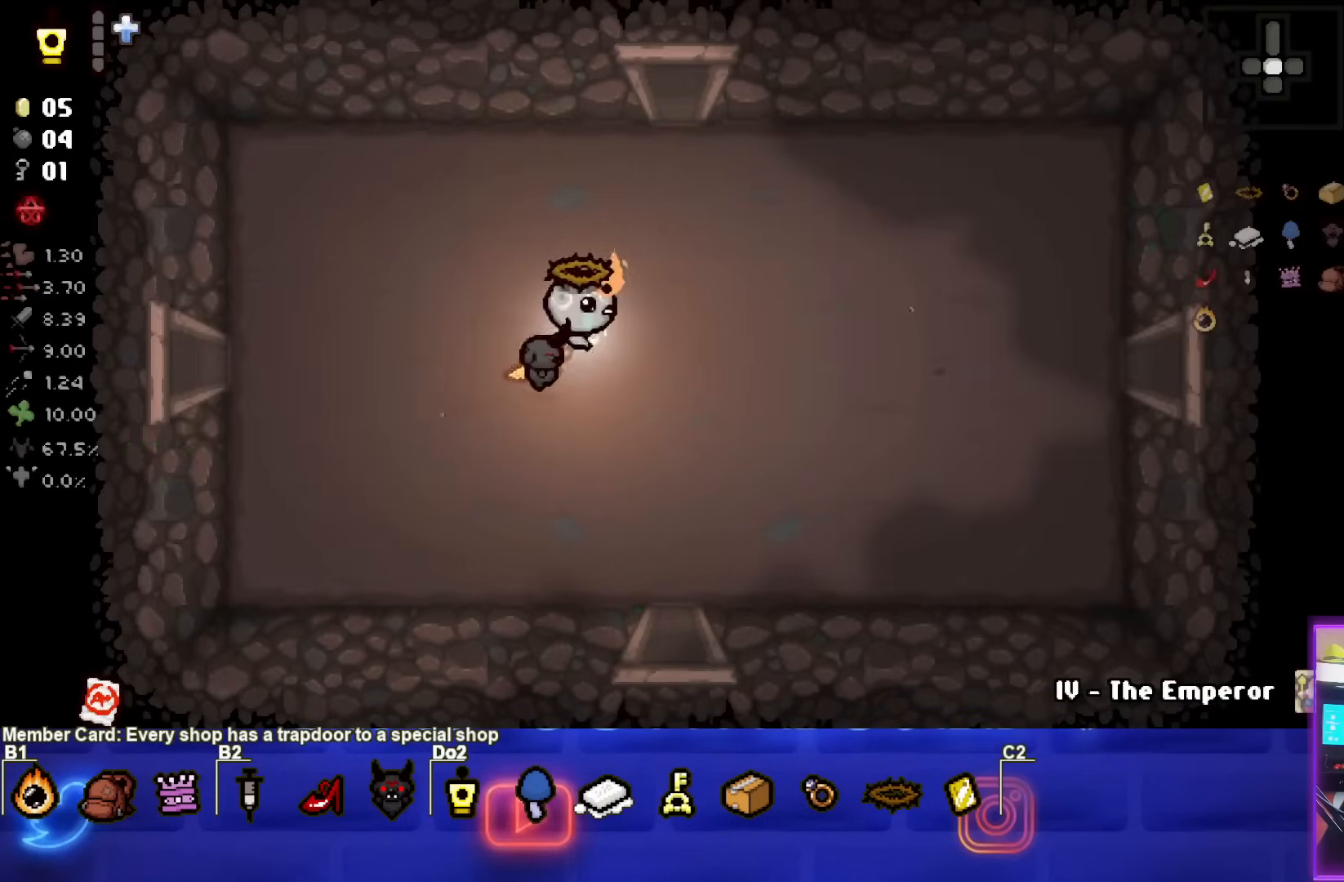
{"buttons": [], "left_stick": "center", "events": [[183, "left_stick", "center"]]}
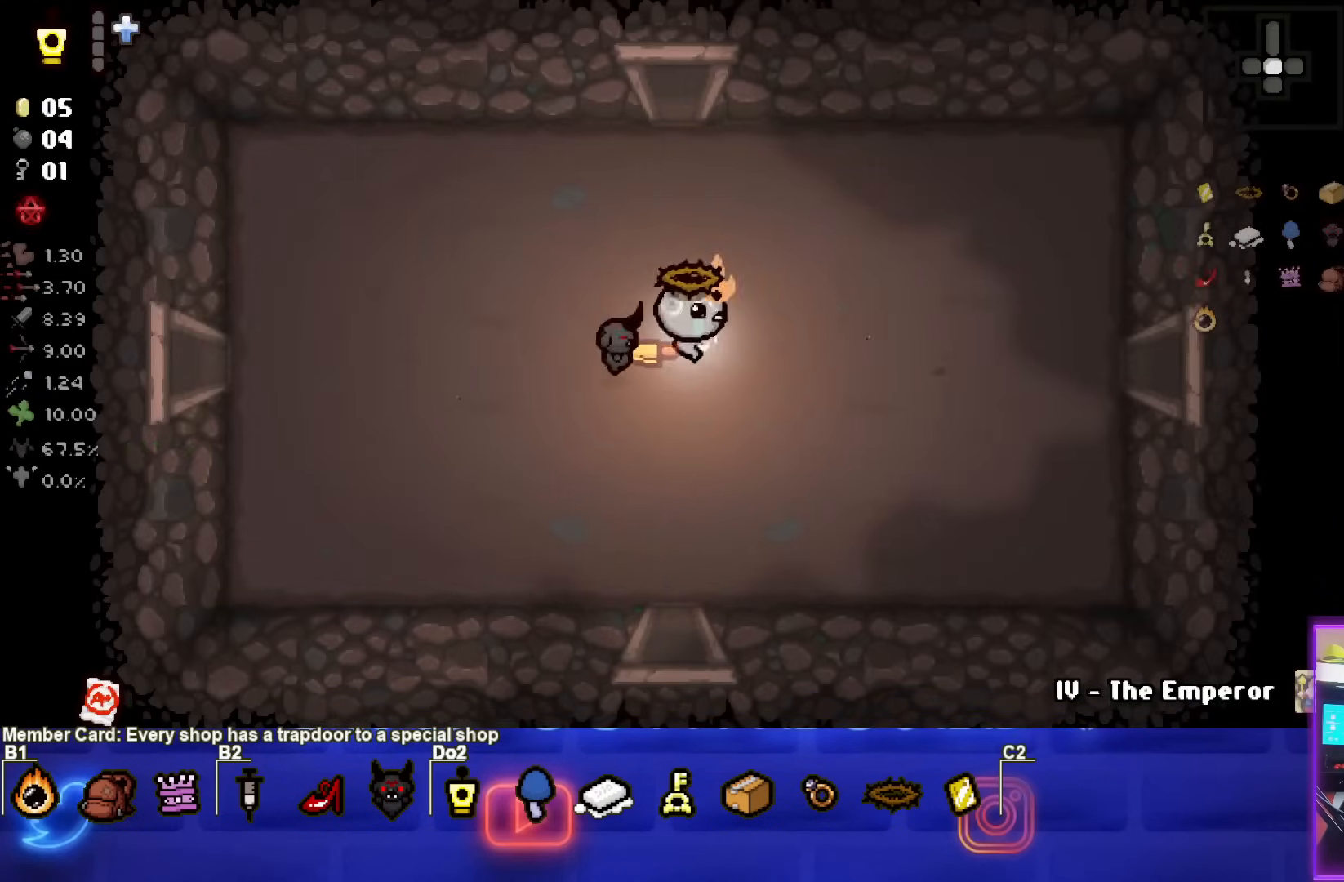
{"buttons": [], "left_stick": "down", "events": [[67, "left_stick", "down"]]}
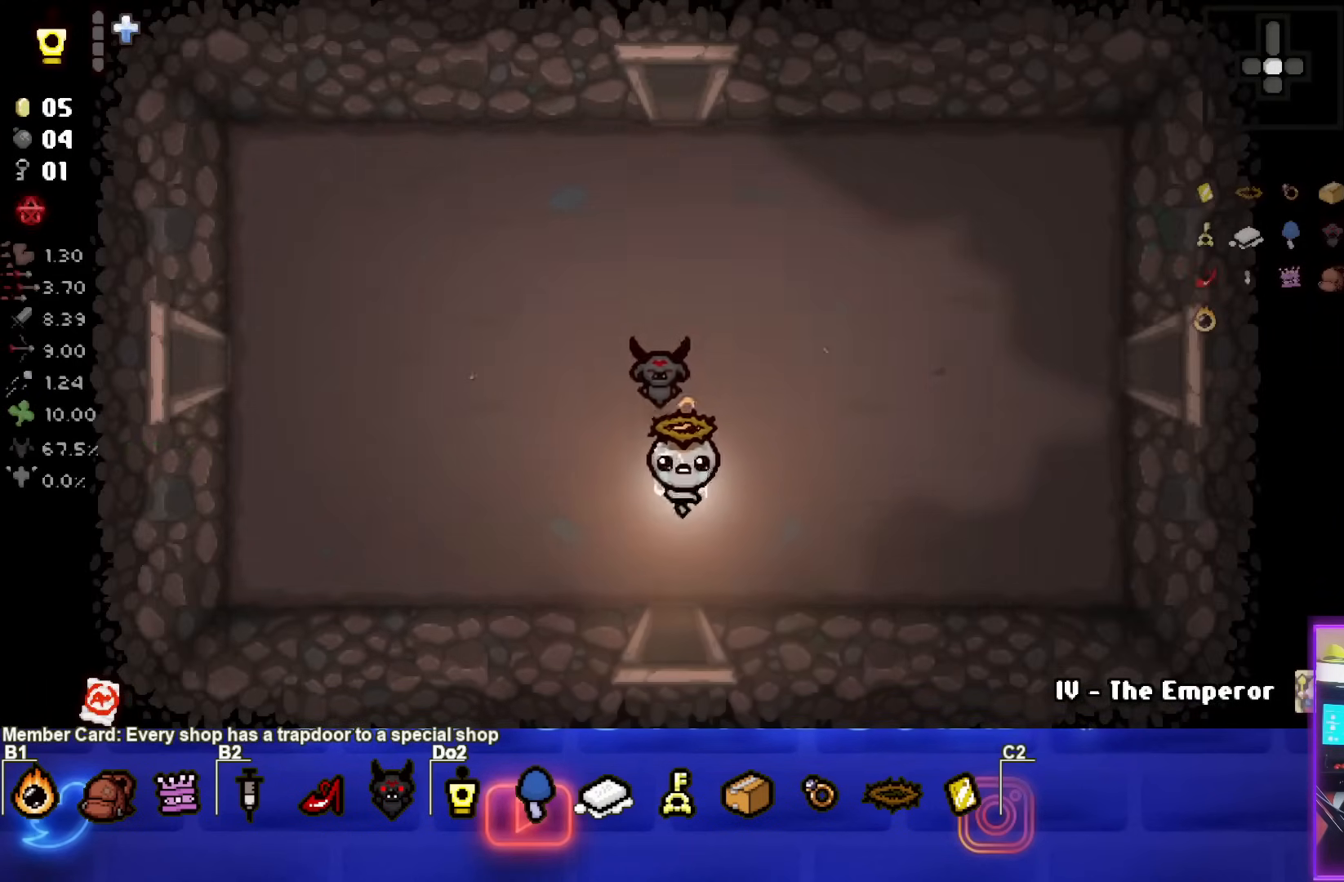
{"buttons": [], "left_stick": "center", "events": [[367, "left_stick", "center"]]}
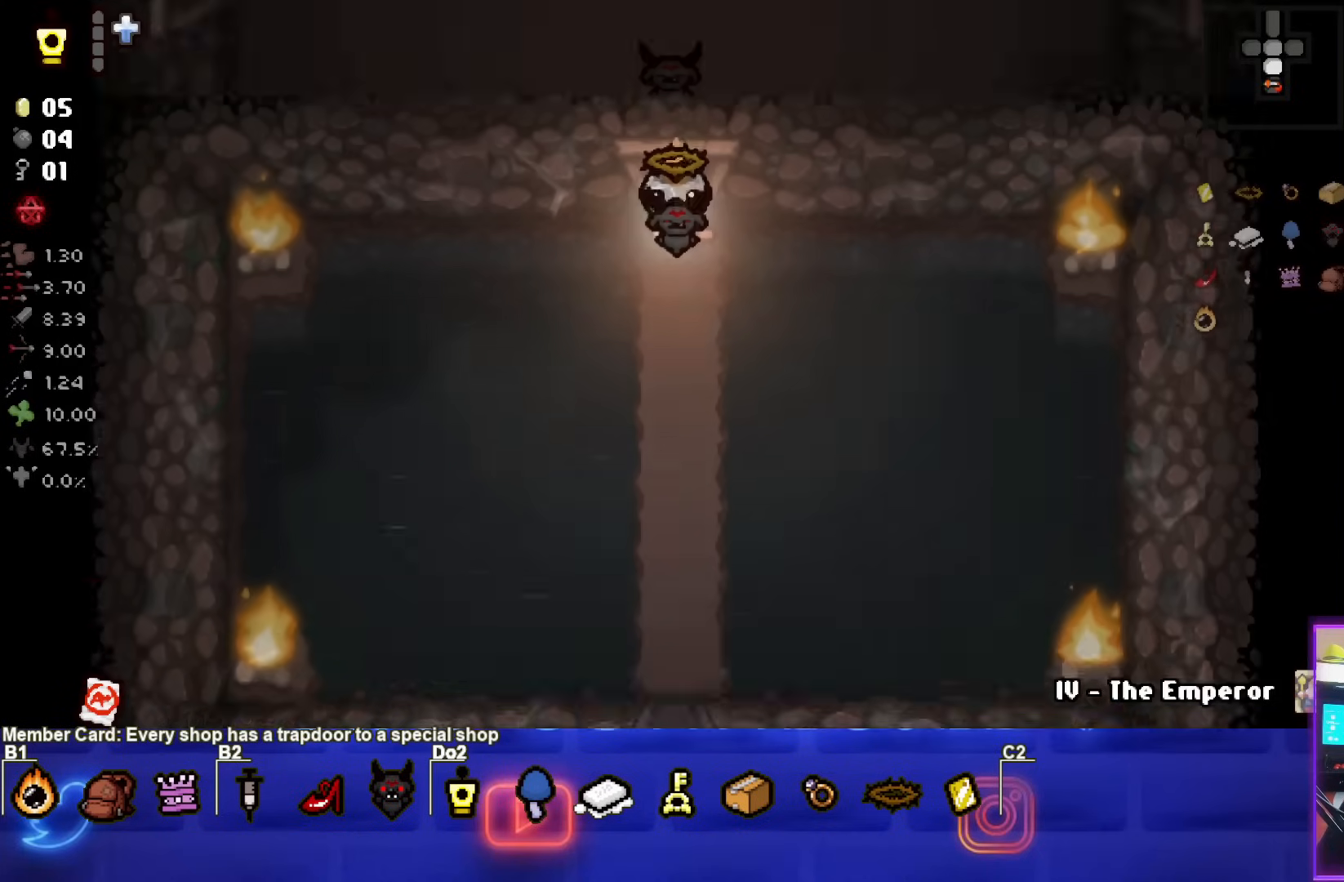
{"buttons": [], "left_stick": "down", "events": [[467, "left_stick", "down"]]}
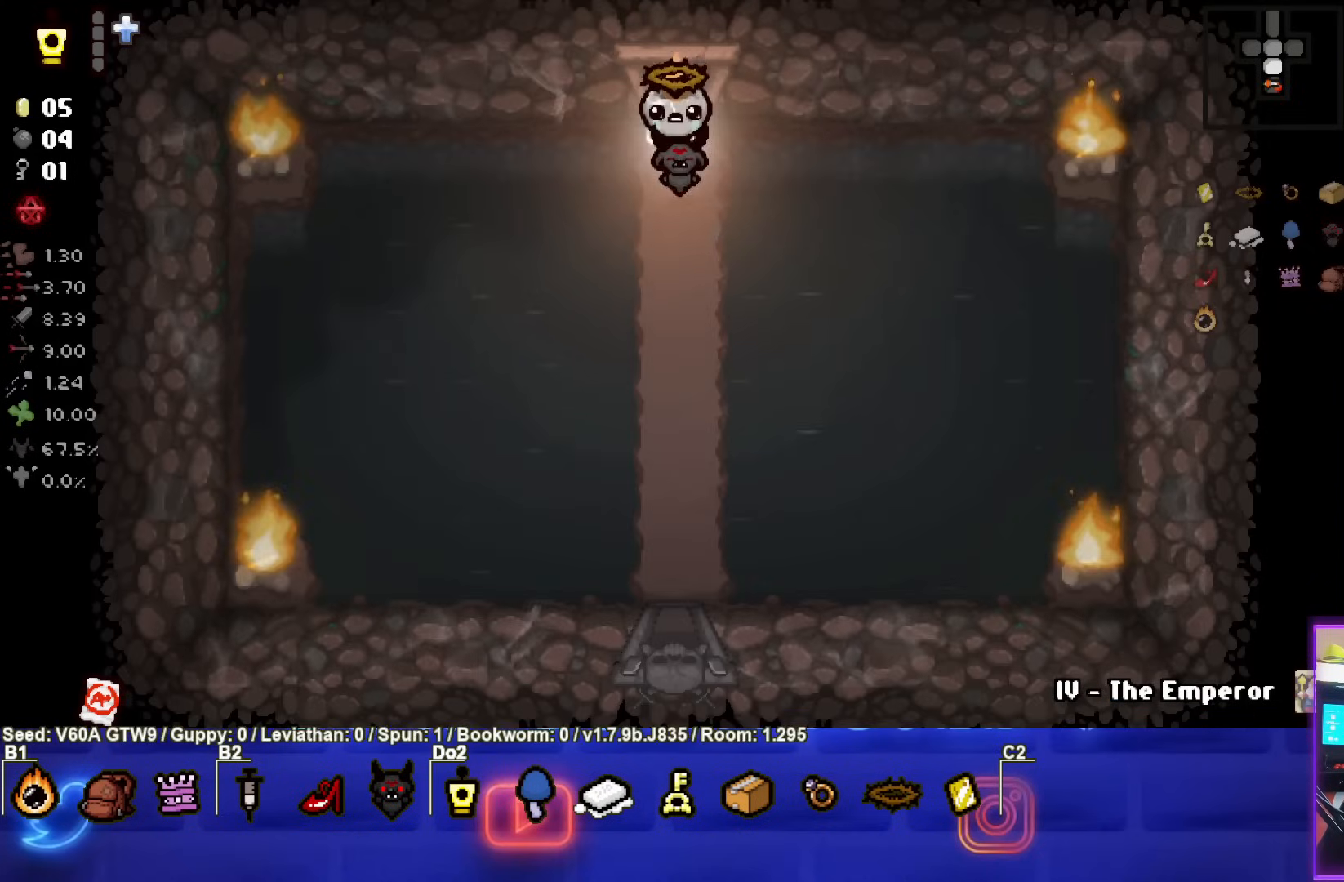
{"buttons": [], "left_stick": "down", "events": []}
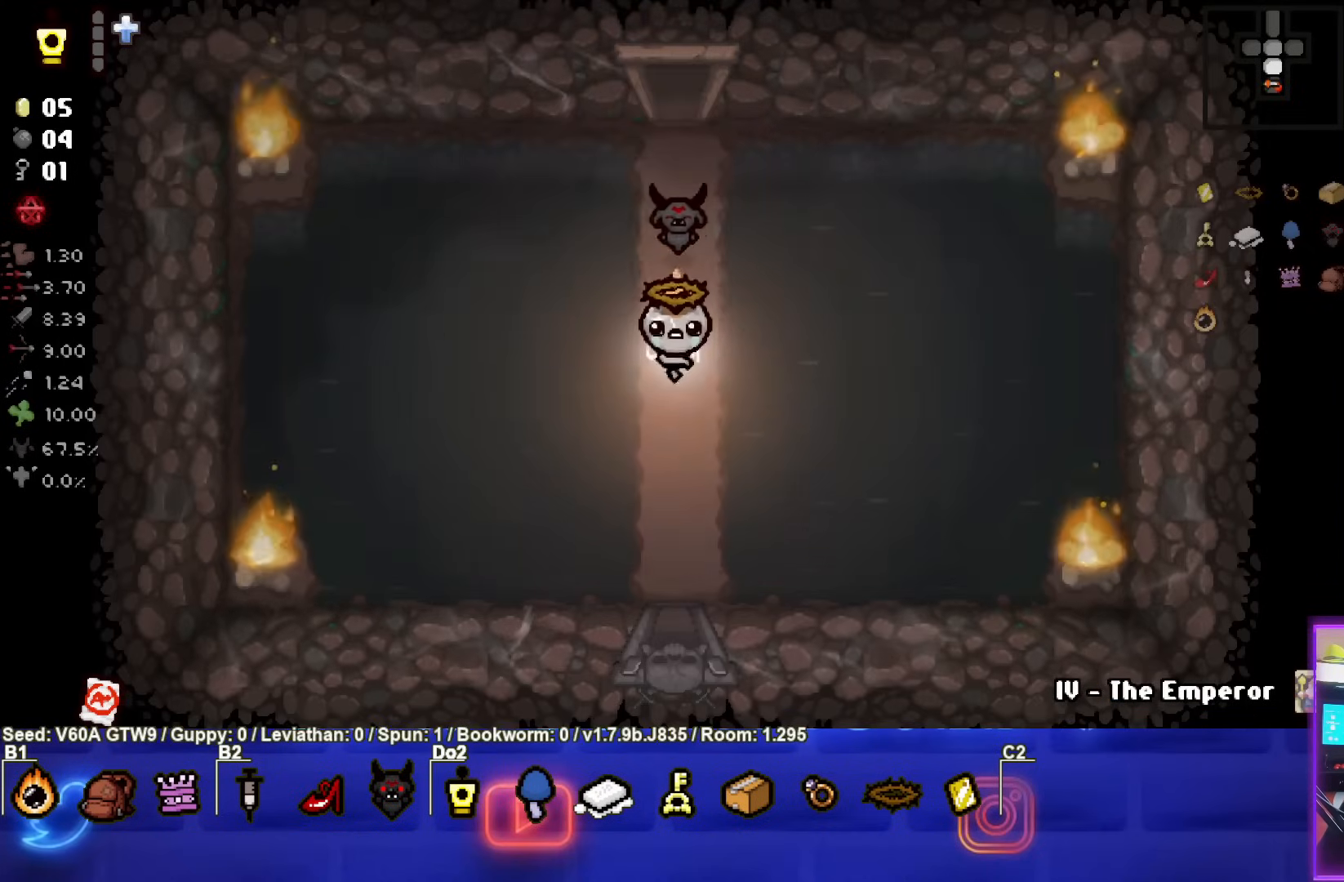
{"buttons": [], "left_stick": "down", "events": []}
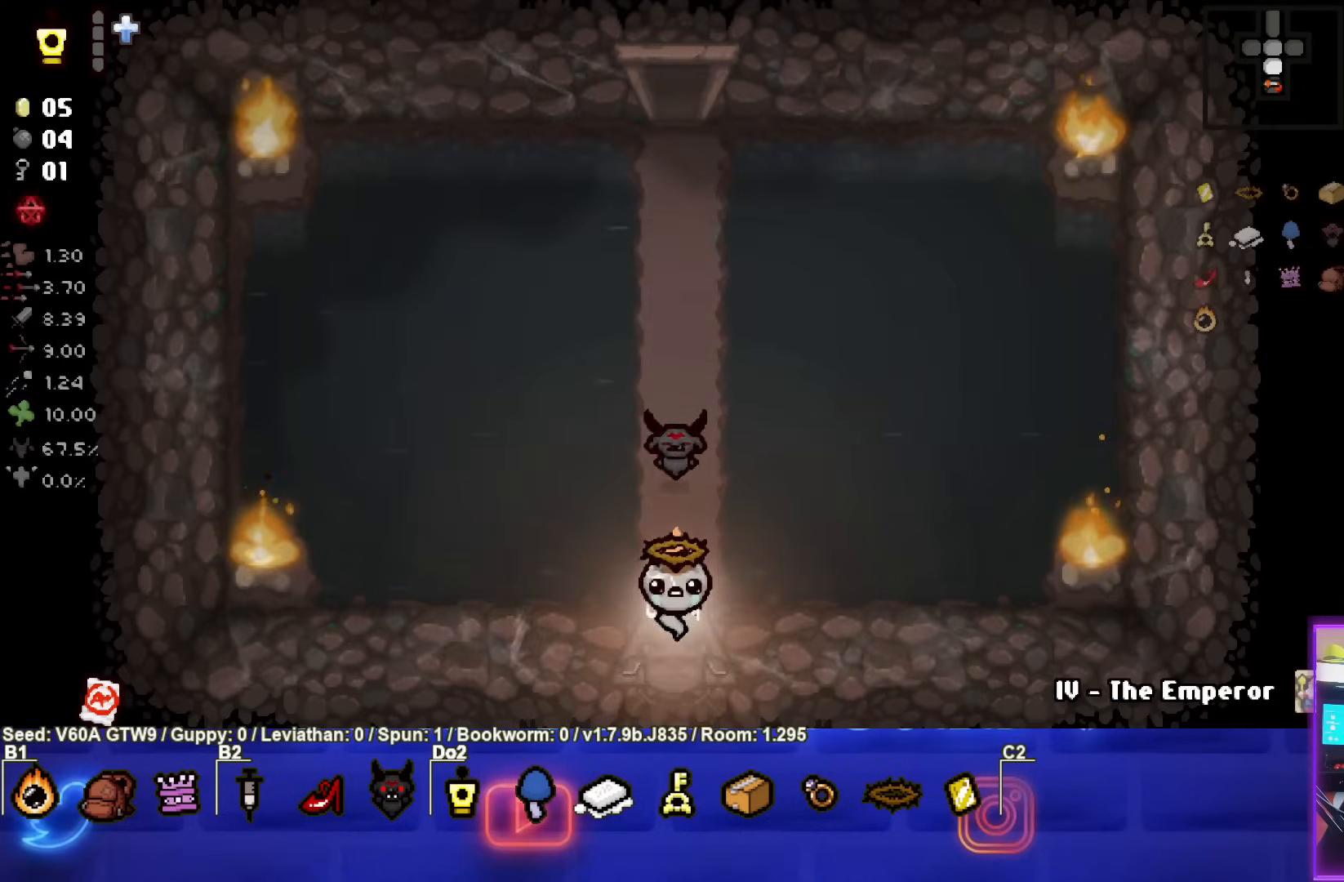
{"buttons": [], "left_stick": "center", "events": [[67, "left_stick", "center"]]}
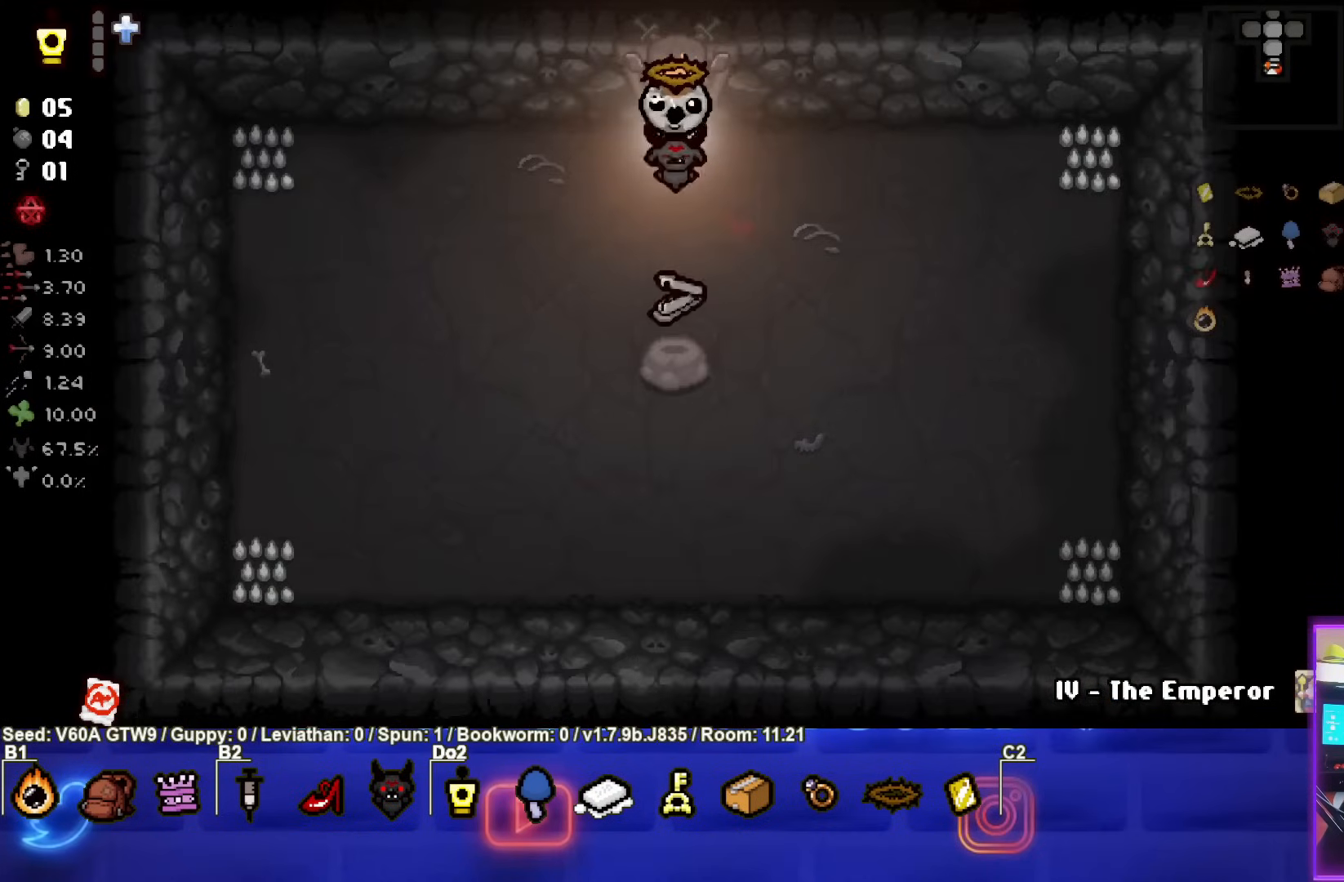
{"buttons": [], "left_stick": "center", "events": []}
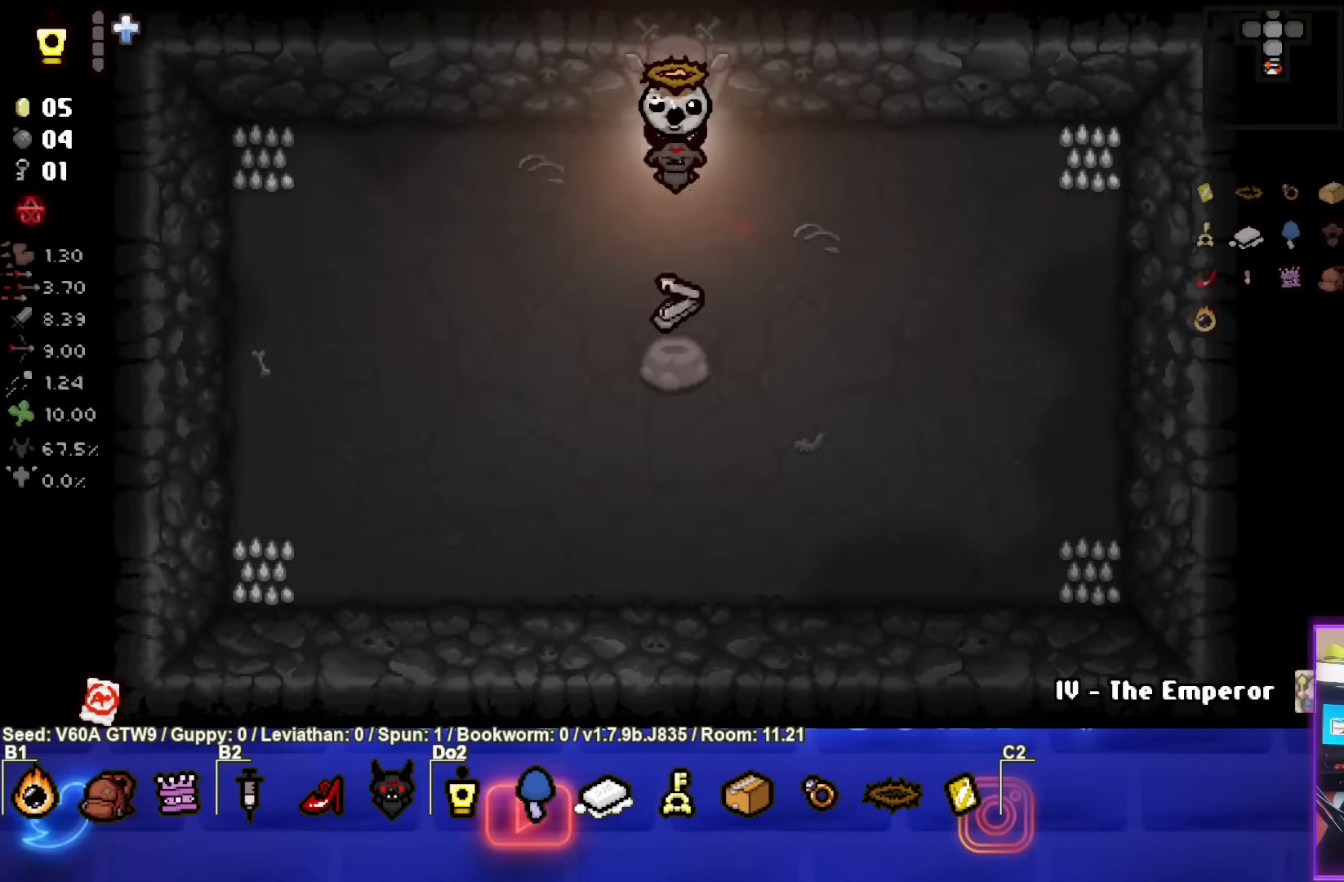
{"buttons": [], "left_stick": "center", "events": []}
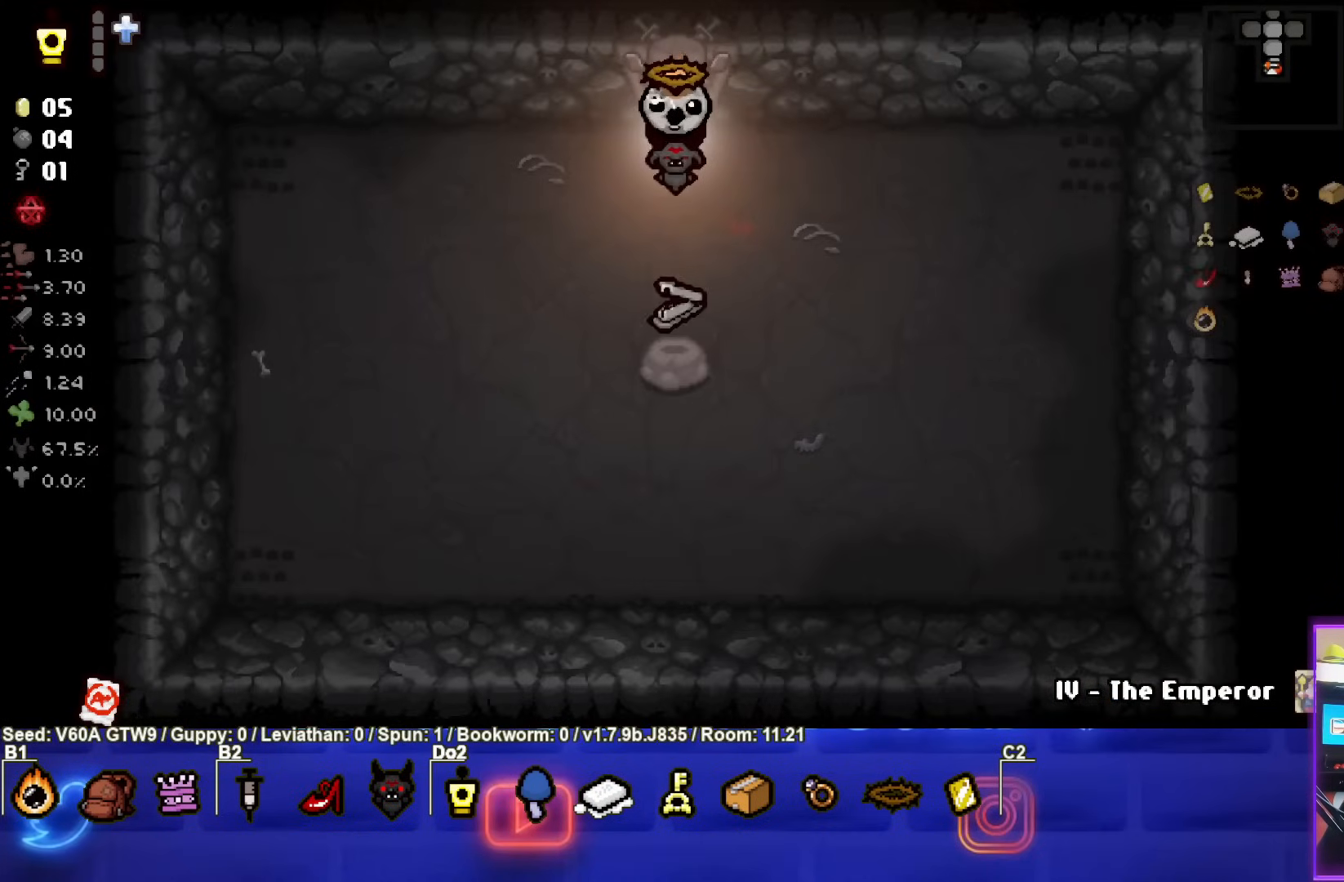
{"buttons": [], "left_stick": "center", "events": []}
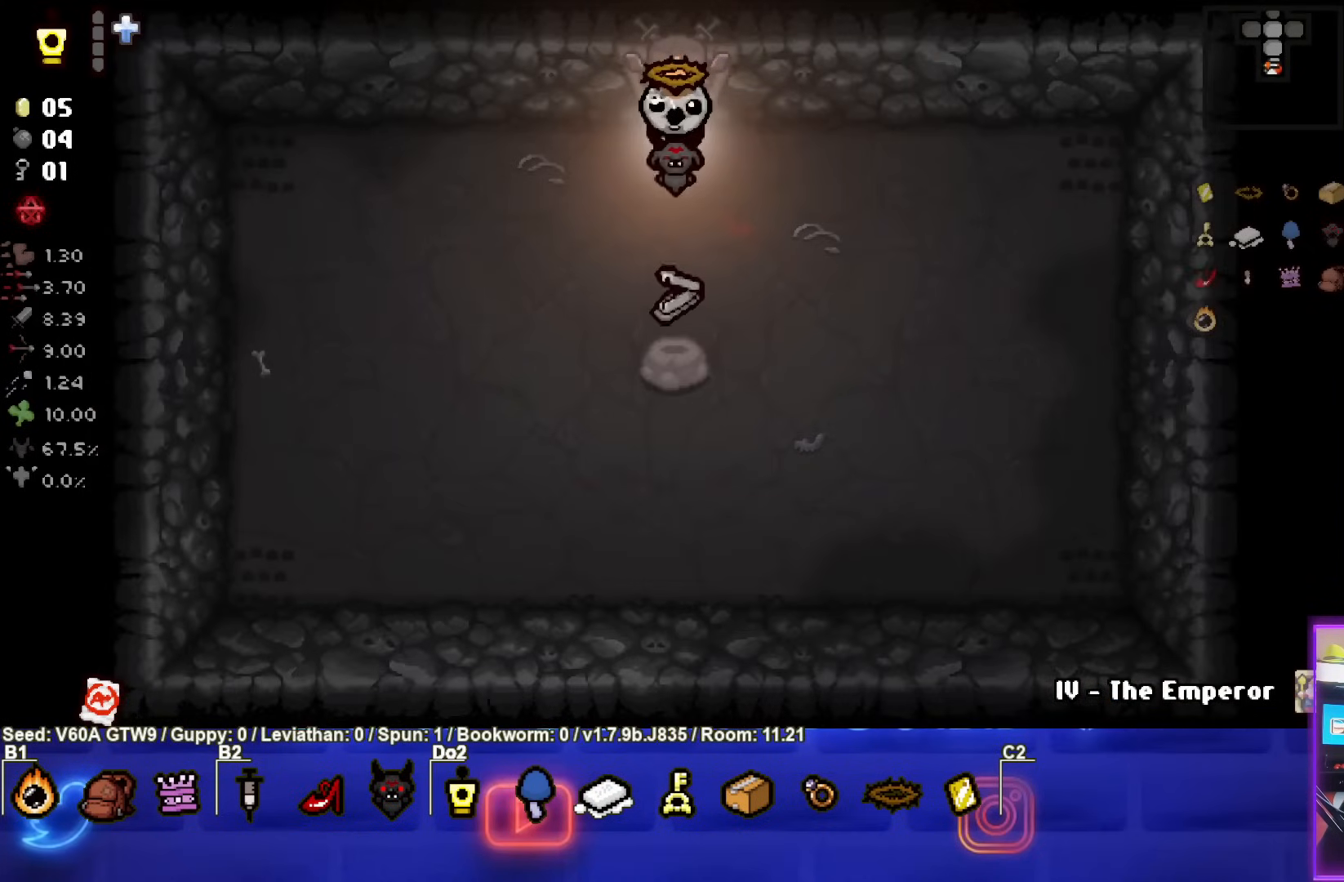
{"buttons": [], "left_stick": "center", "events": []}
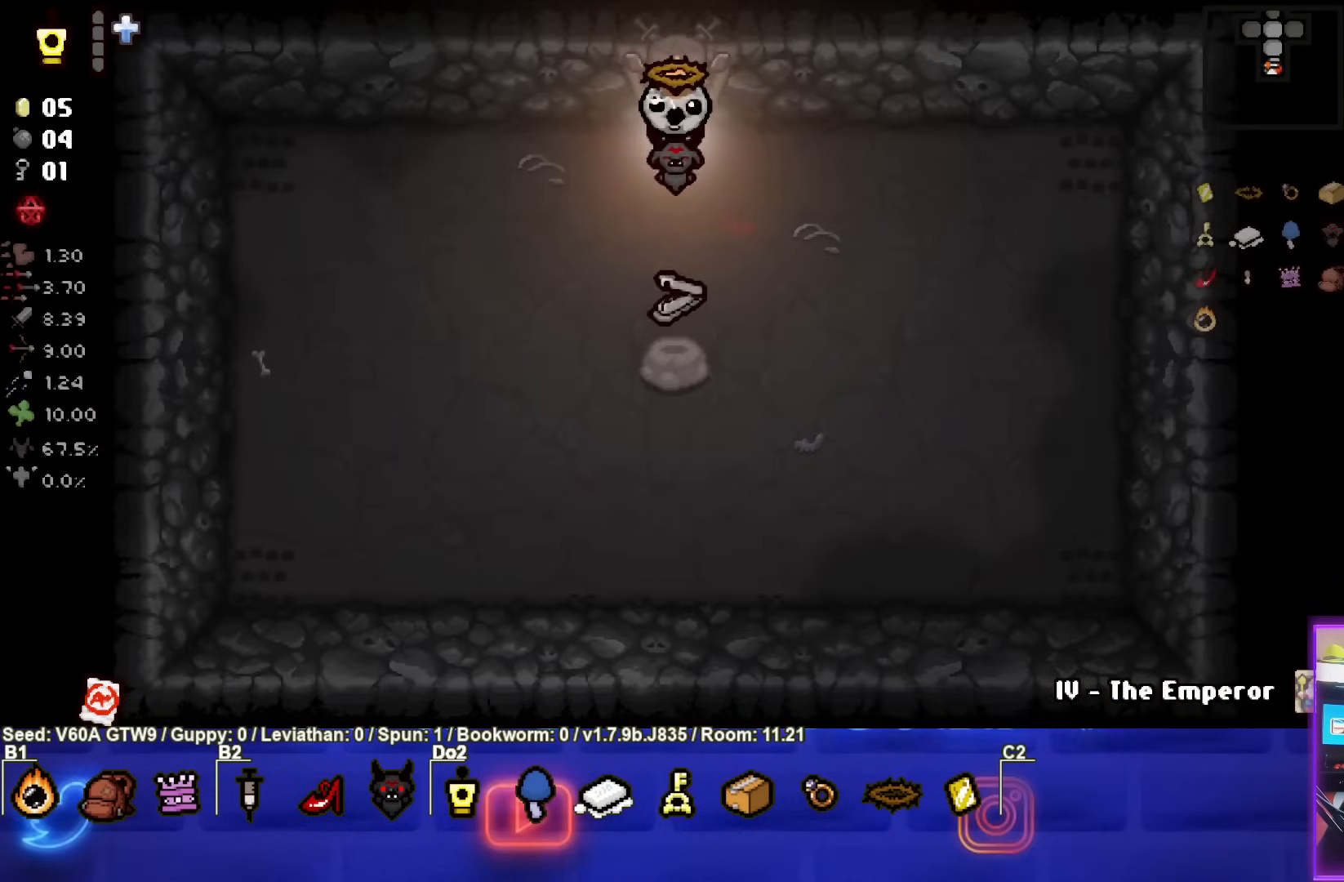
{"buttons": [], "left_stick": "center", "events": []}
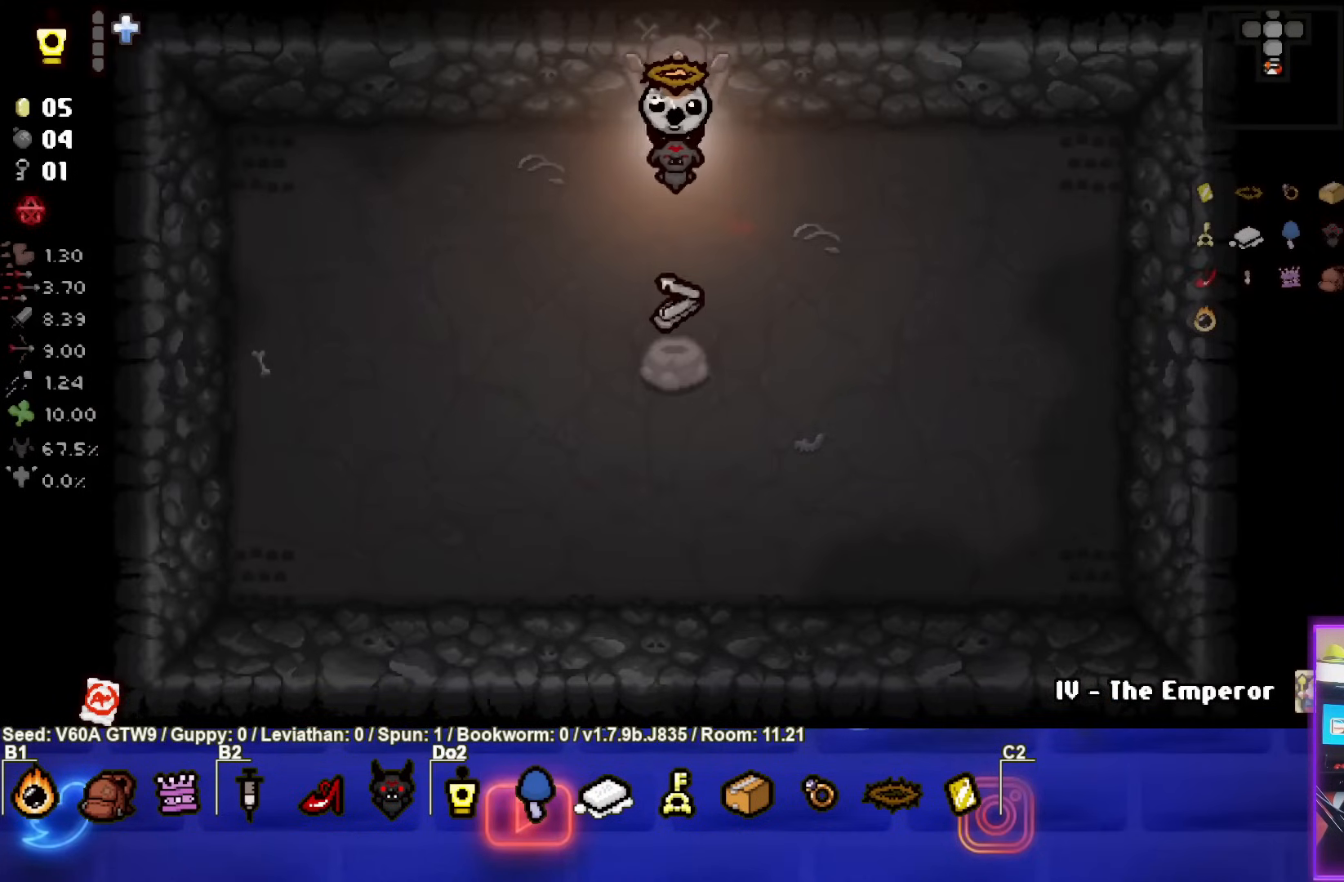
{"buttons": [], "left_stick": "center", "events": []}
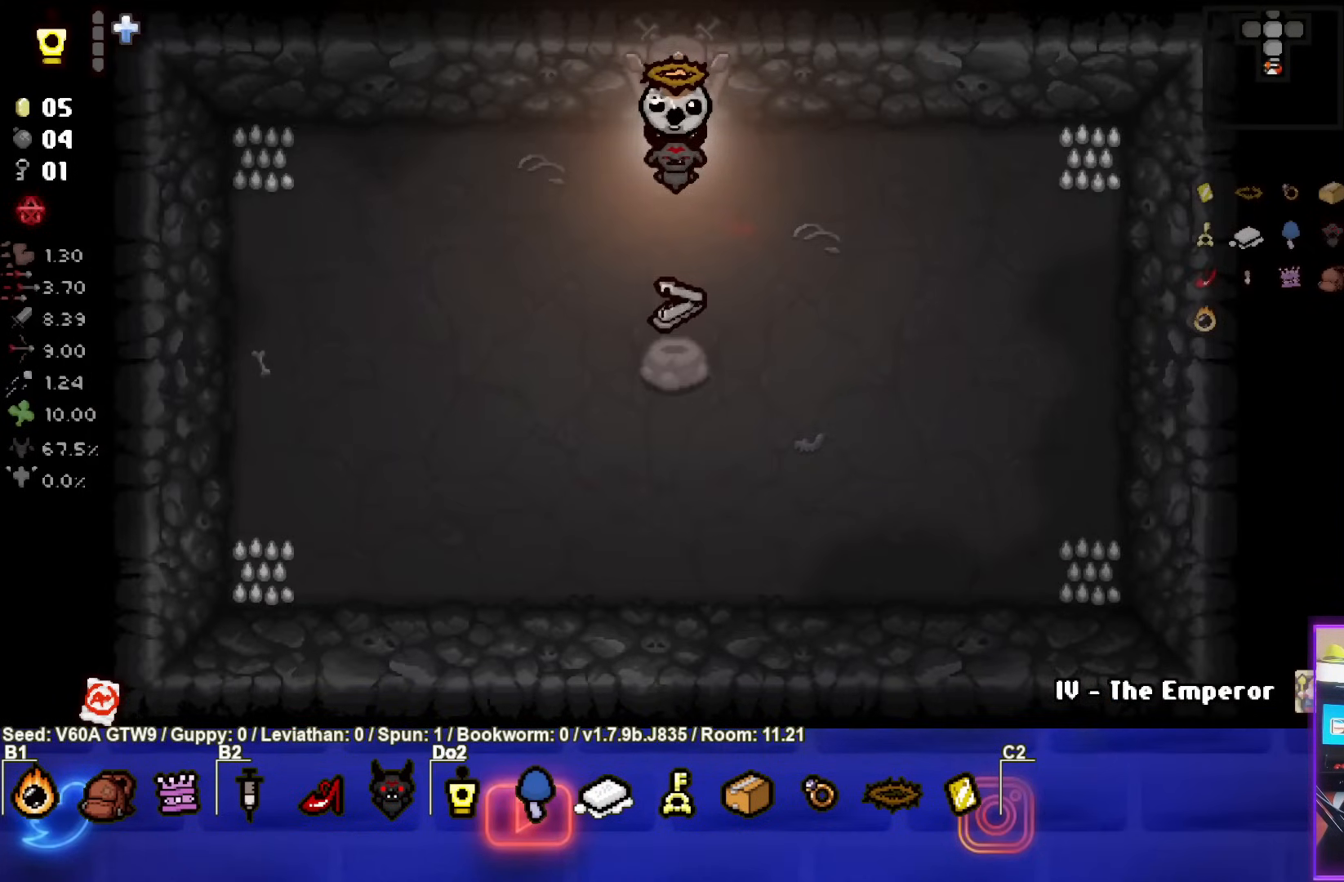
{"buttons": [], "left_stick": "down", "events": [[183, "left_stick", "down"]]}
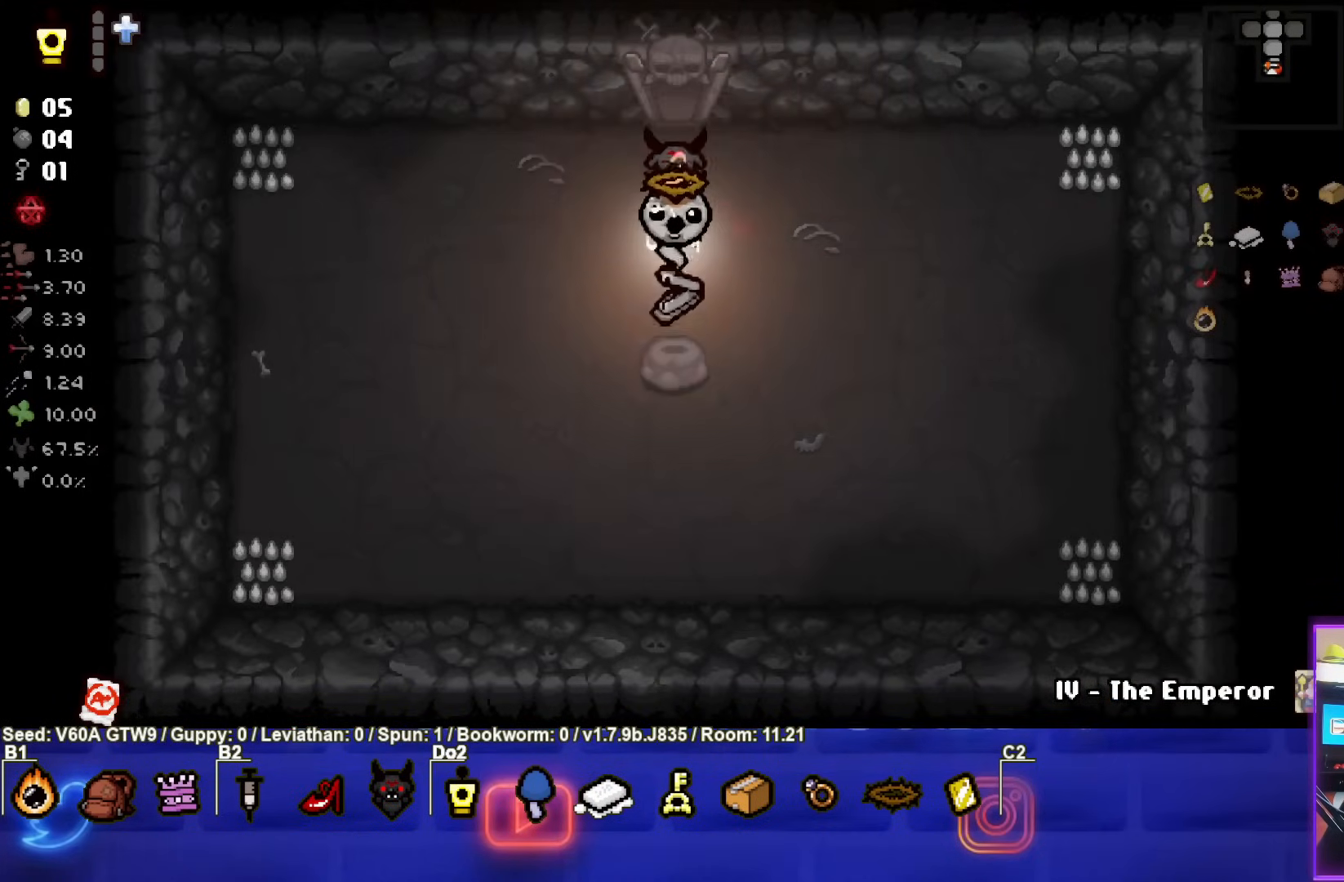
{"buttons": [], "left_stick": "center", "events": [[183, "left_stick", "center"], [317, "R1", "down"], [433, "R1", "up"]]}
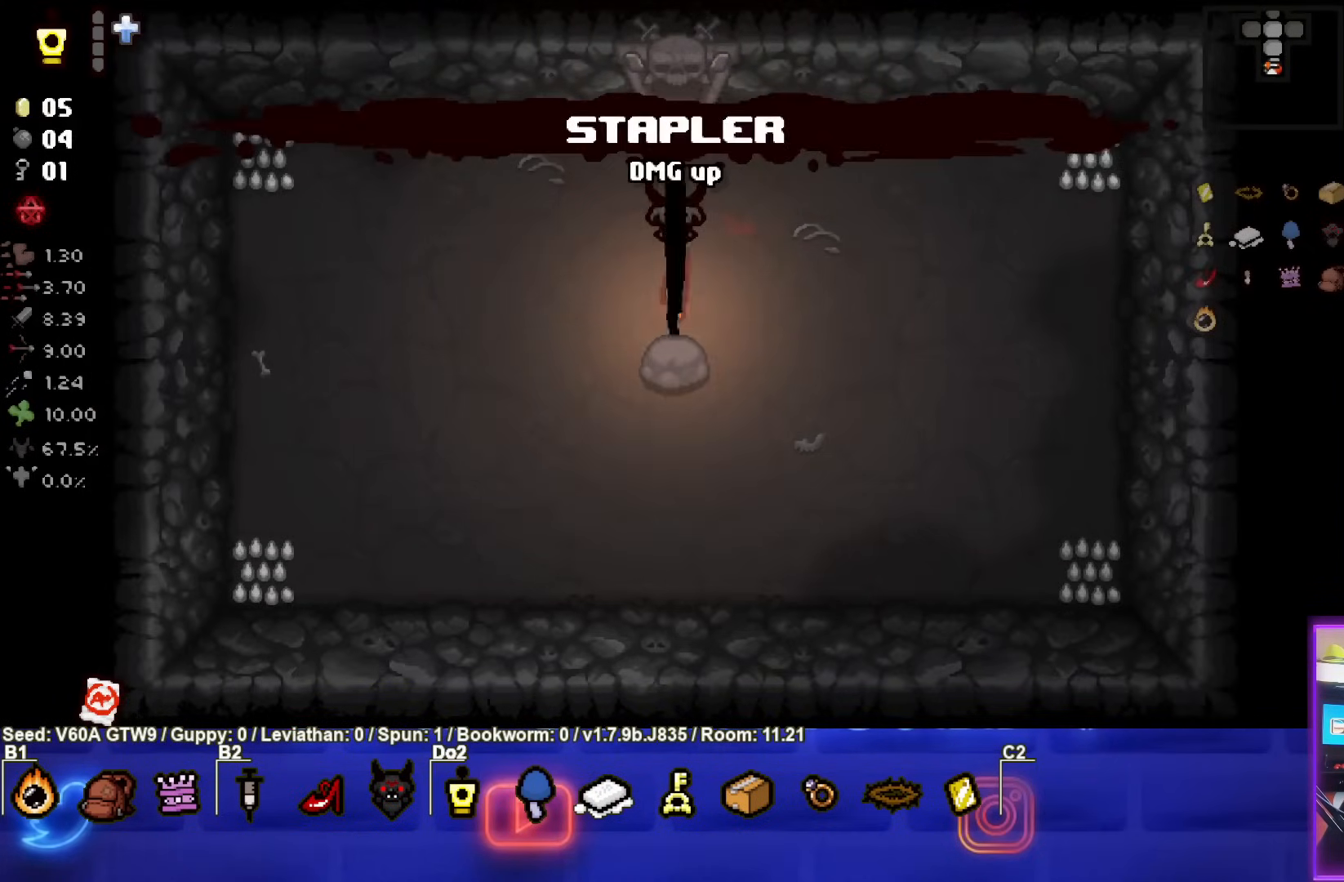
{"buttons": [], "left_stick": "center", "events": []}
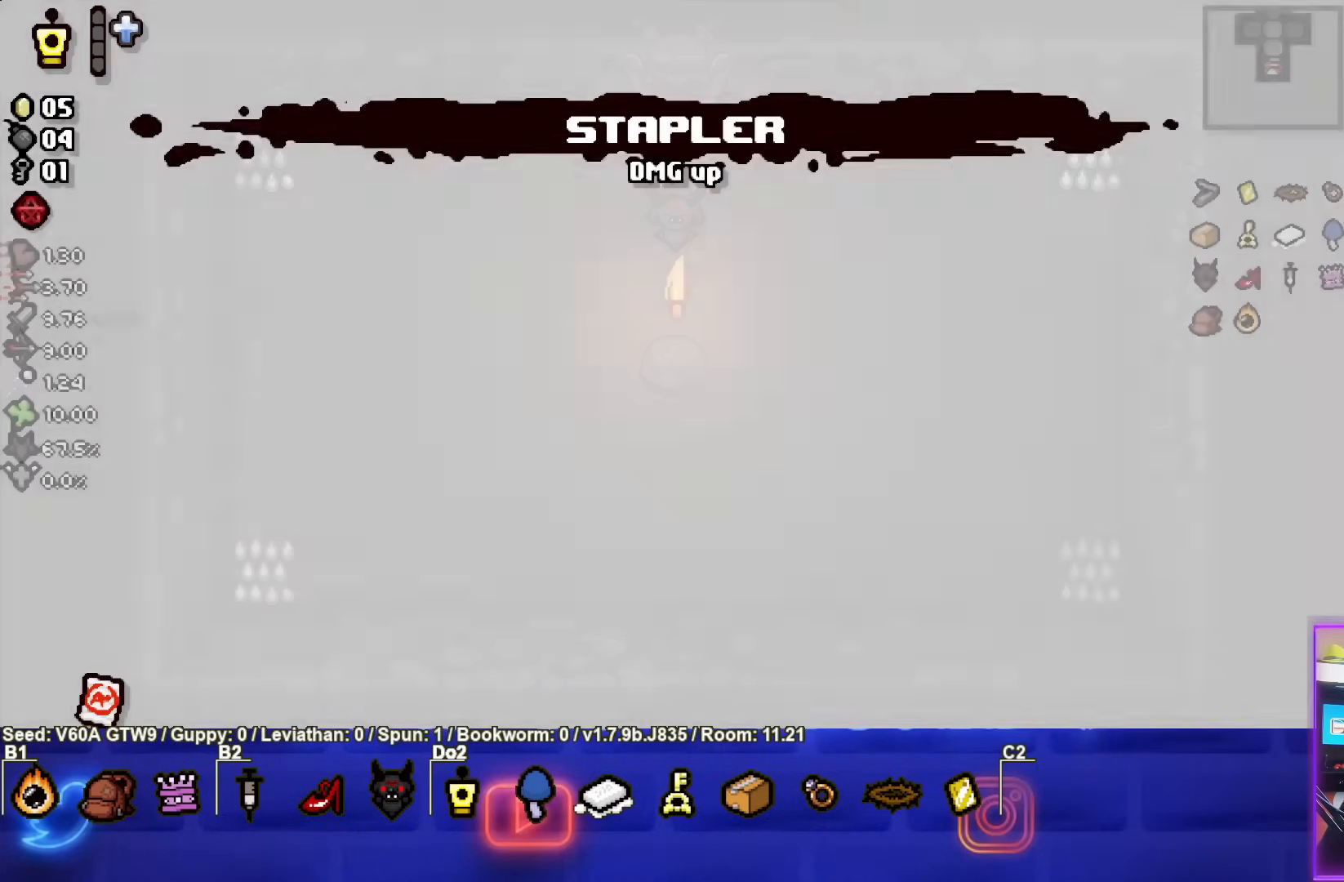
{"buttons": [], "left_stick": "center", "events": []}
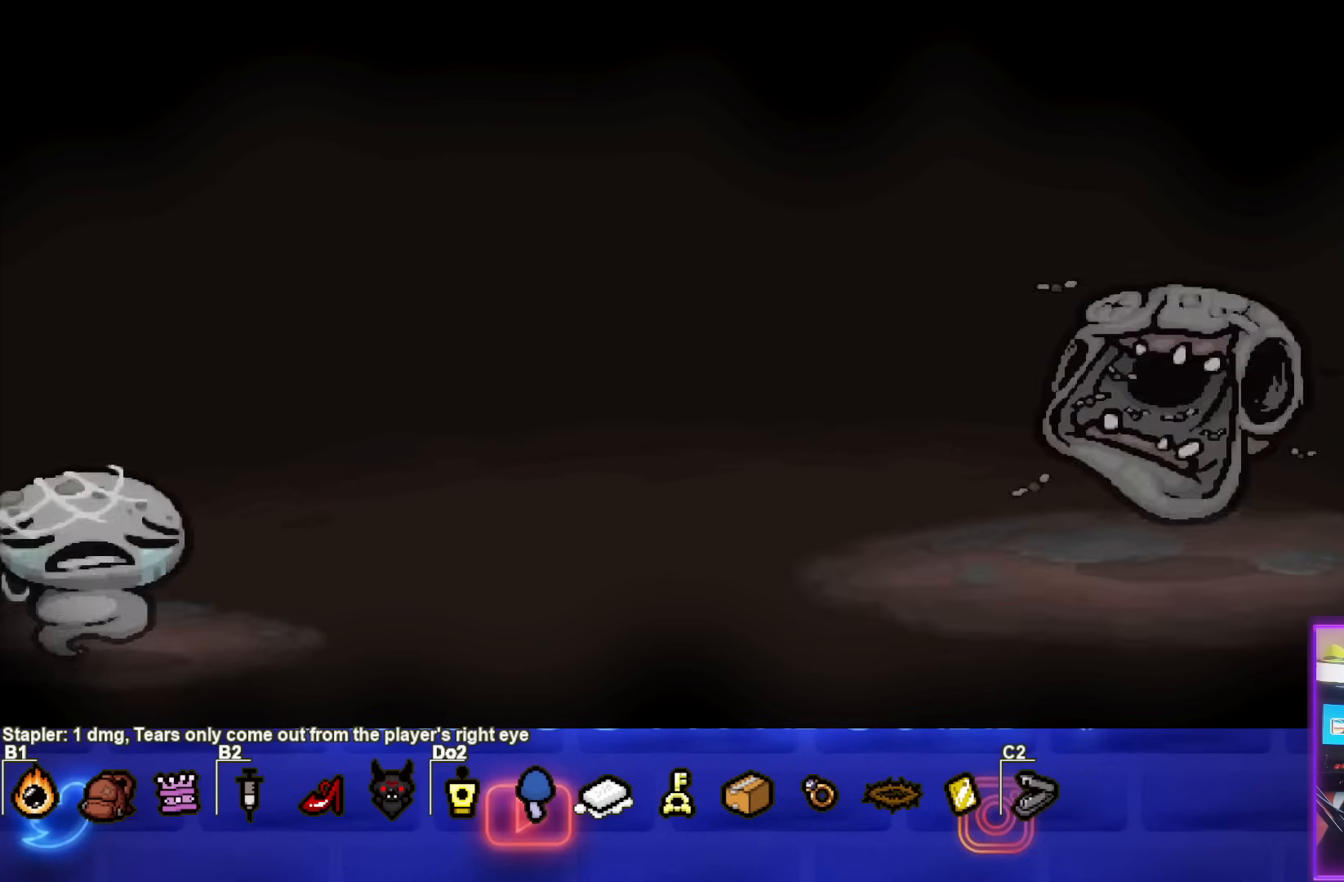
{"buttons": [], "left_stick": "center", "events": [[217, "CROSS", "down"], [350, "CROSS", "up"]]}
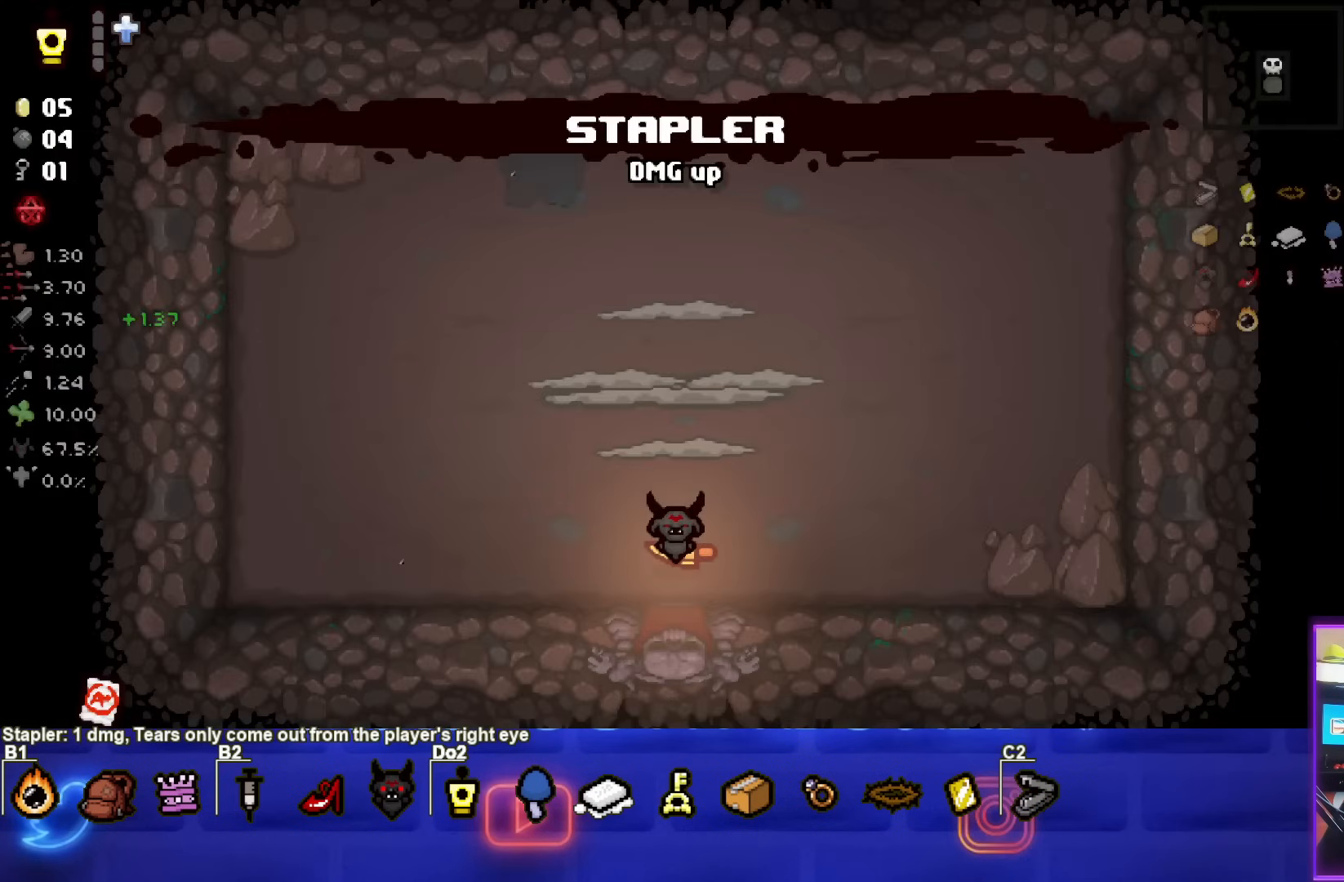
{"buttons": [], "left_stick": "left", "events": [[250, "left_stick", "left"]]}
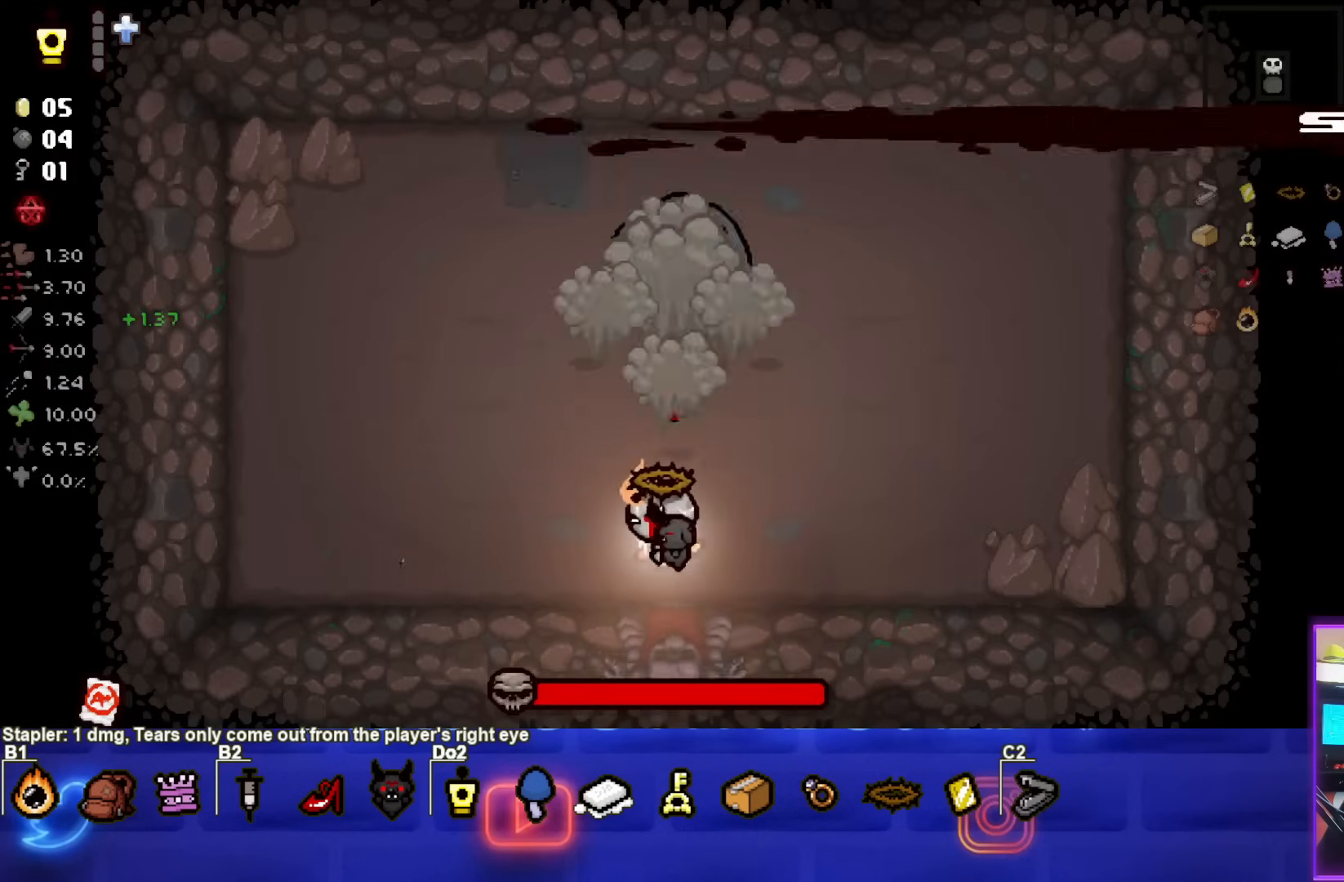
{"buttons": ["CIRCLE"], "left_stick": "up-left", "events": [[300, "left_stick", "up-left"], [483, "CIRCLE", "down"]]}
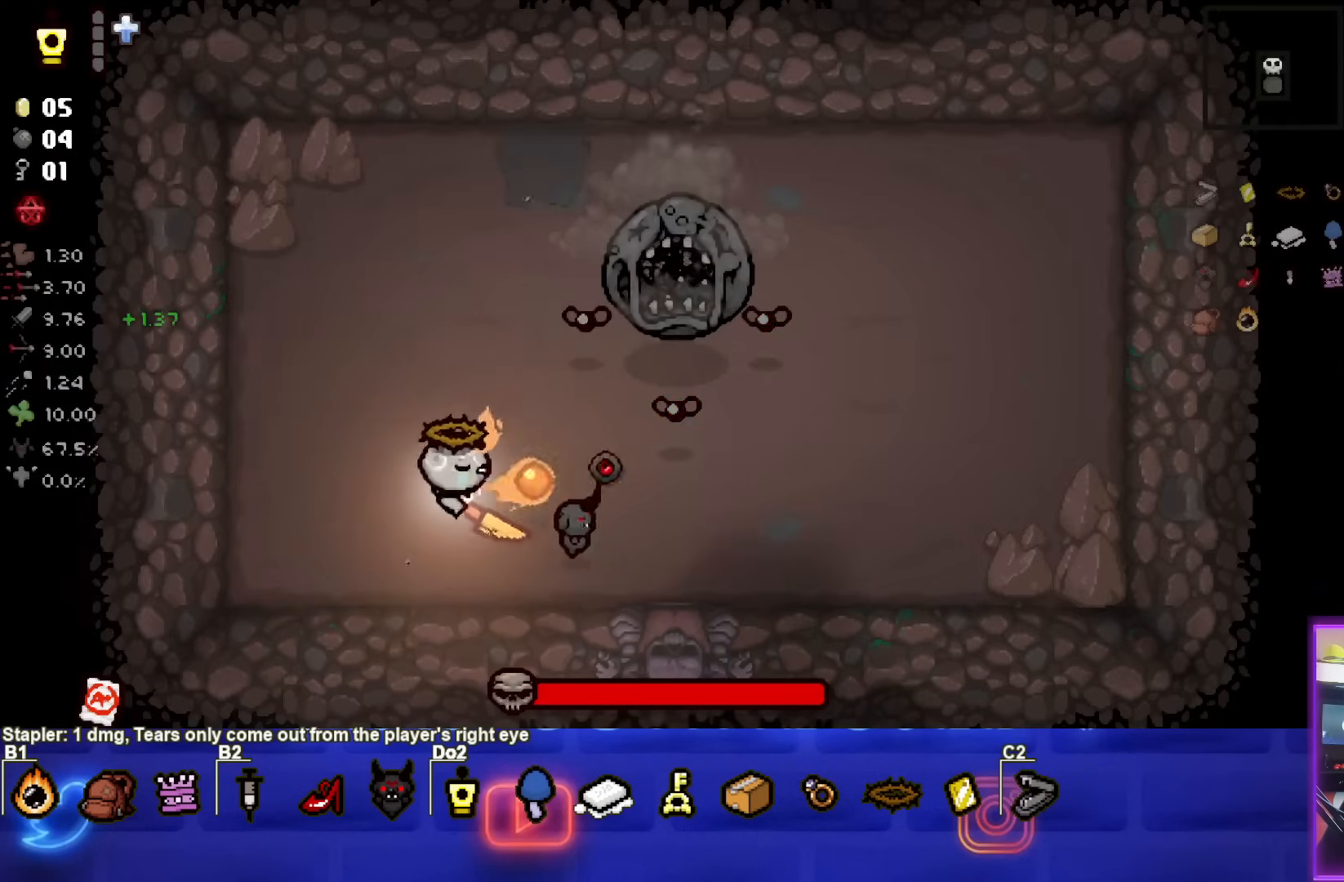
{"buttons": ["CIRCLE"], "left_stick": "center", "events": [[383, "left_stick", "center"]]}